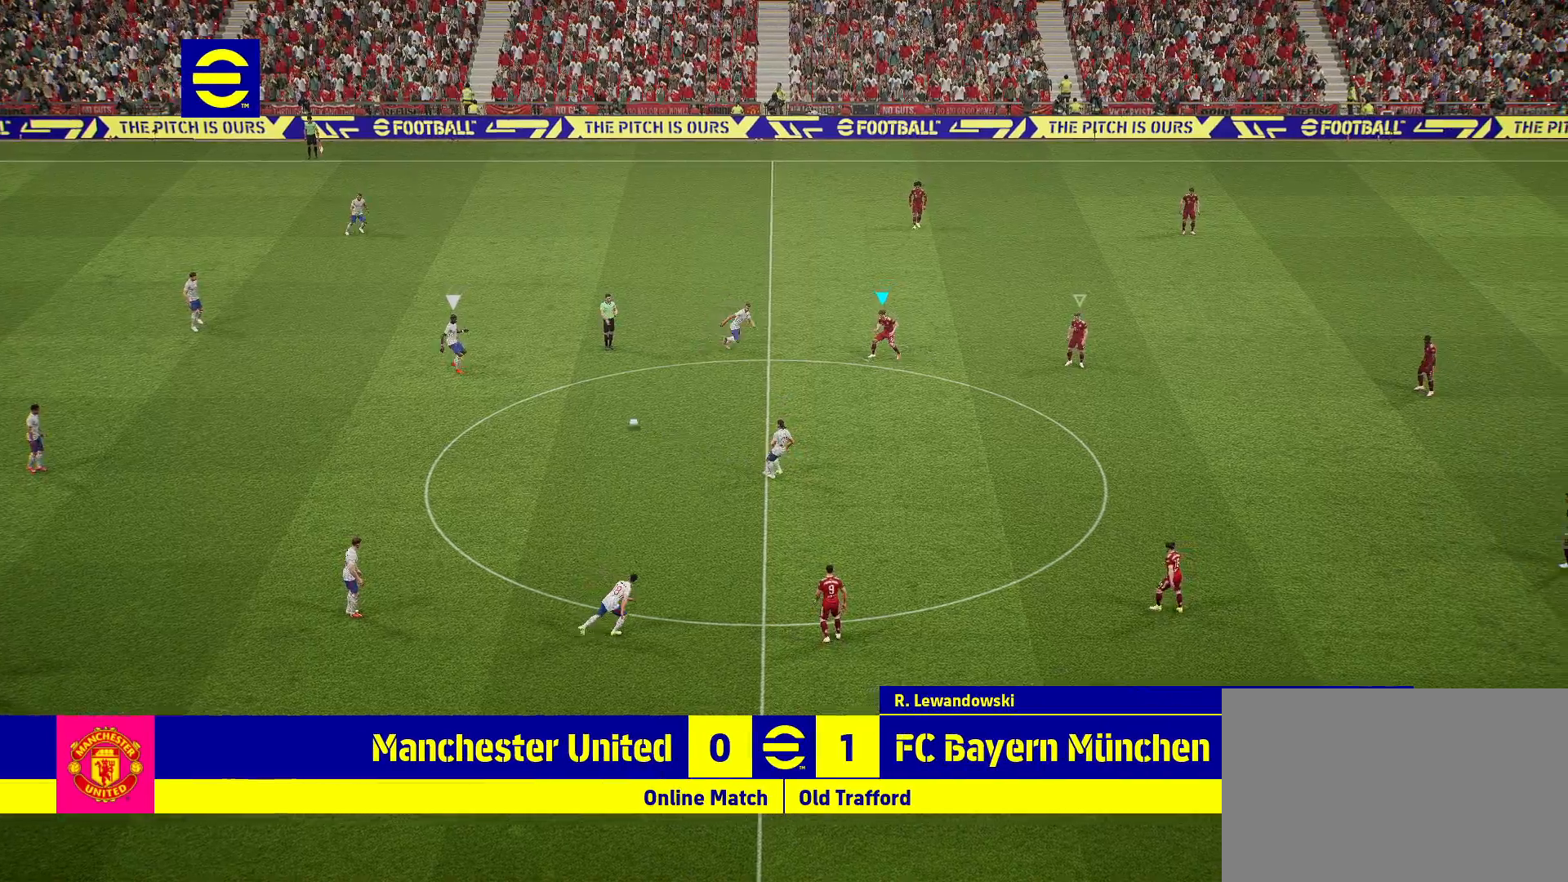
Gameplay with a controller (PlayStation layout); each line is a JSON object with the inputs held at the frame after it. "events" lists button and stick changes between this image and that frame as [ms after this image, input, new state], when the widget could be followed in between.
{"buttons": [], "left_stick": "left", "right_stick": "center", "events": [[283, "left_stick", "left"]]}
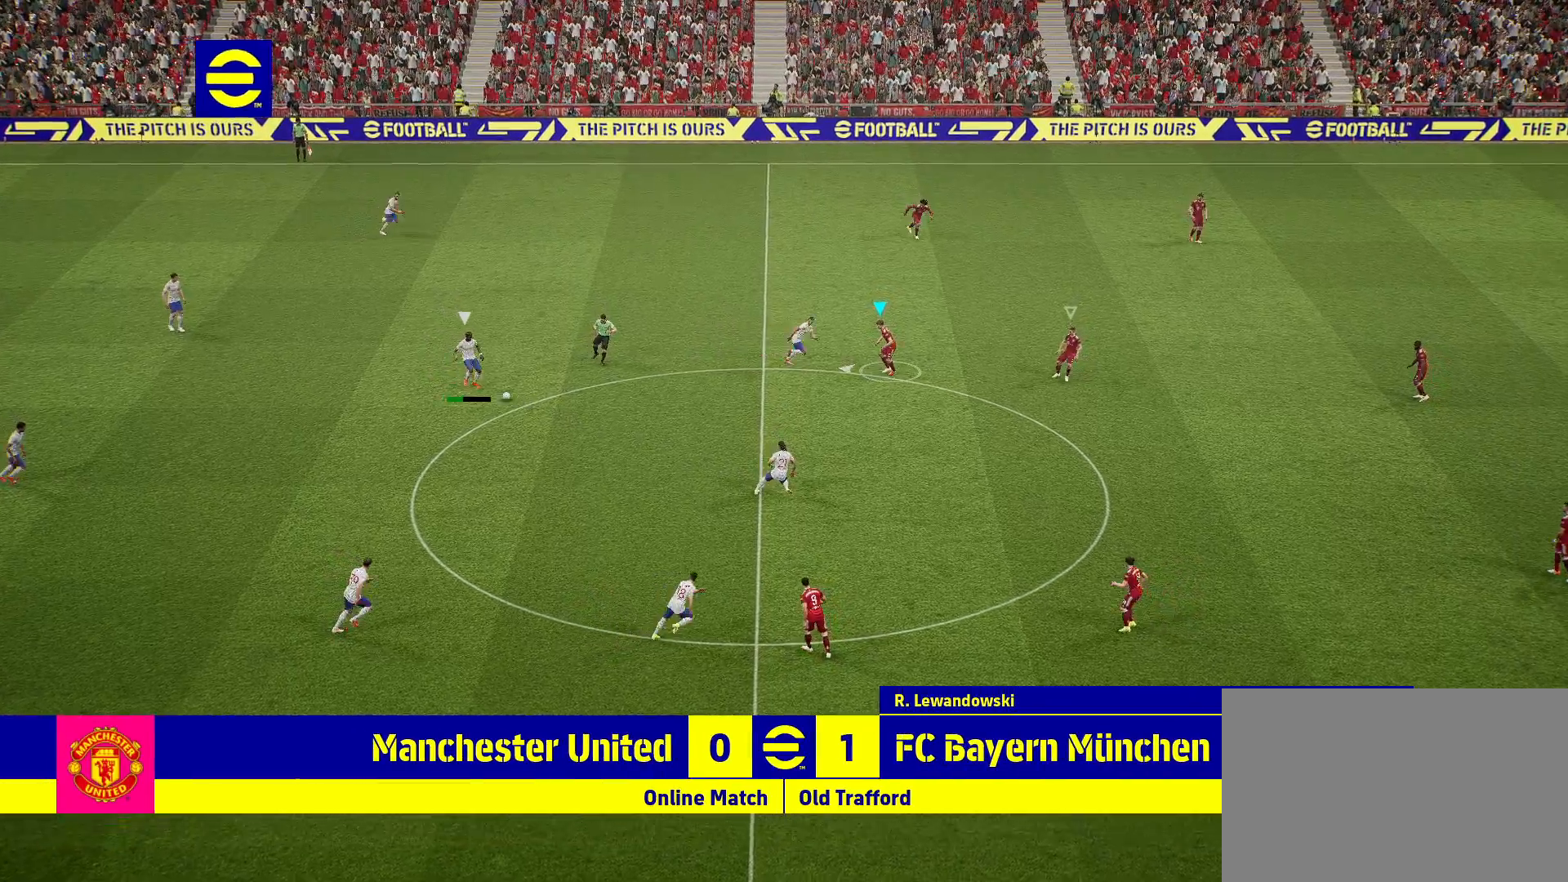
{"buttons": [], "left_stick": "center", "right_stick": "up", "events": [[67, "right_stick", "up"], [100, "left_stick", "center"], [217, "right_stick", "center"], [333, "right_stick", "up"]]}
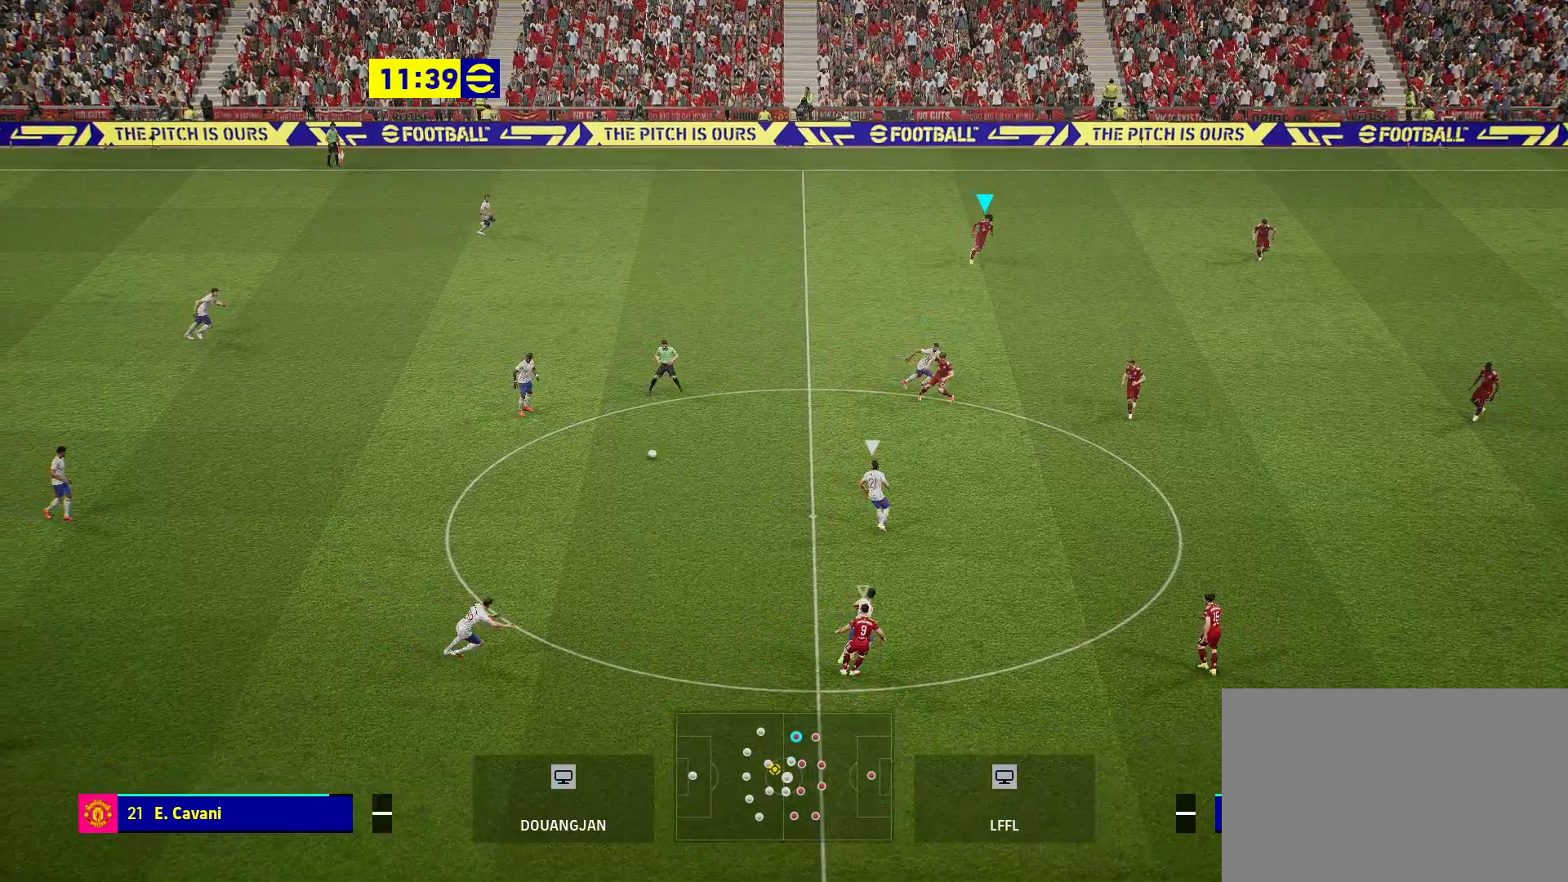
{"buttons": [], "left_stick": "right", "right_stick": "center", "events": [[67, "right_stick", "center"], [167, "left_stick", "right"]]}
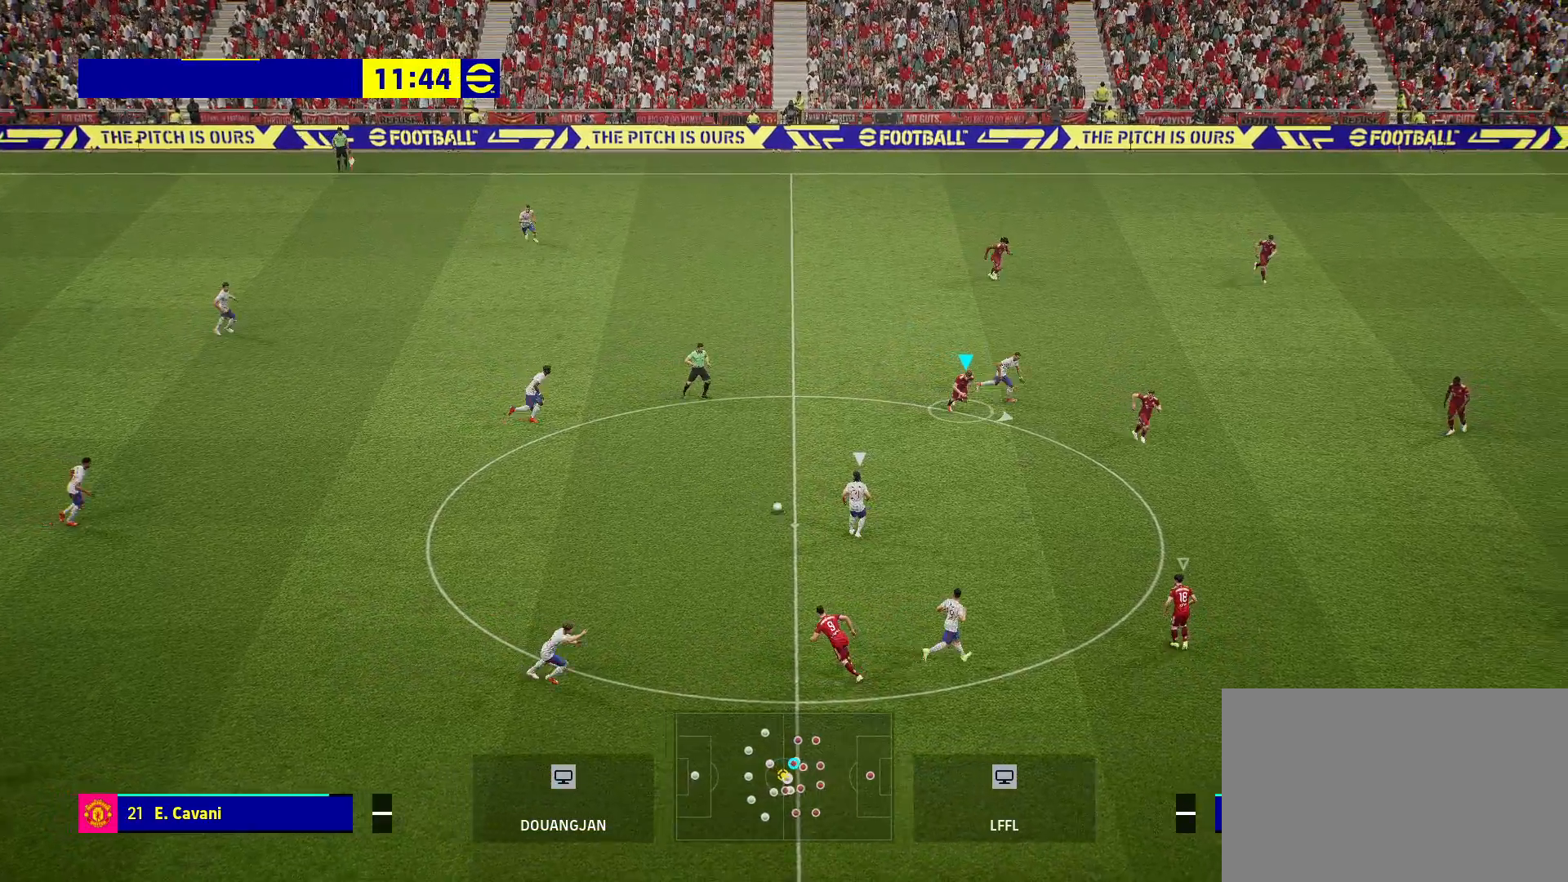
{"buttons": [], "left_stick": "right", "right_stick": "center", "events": [[33, "L1", "down"], [183, "L1", "up"]]}
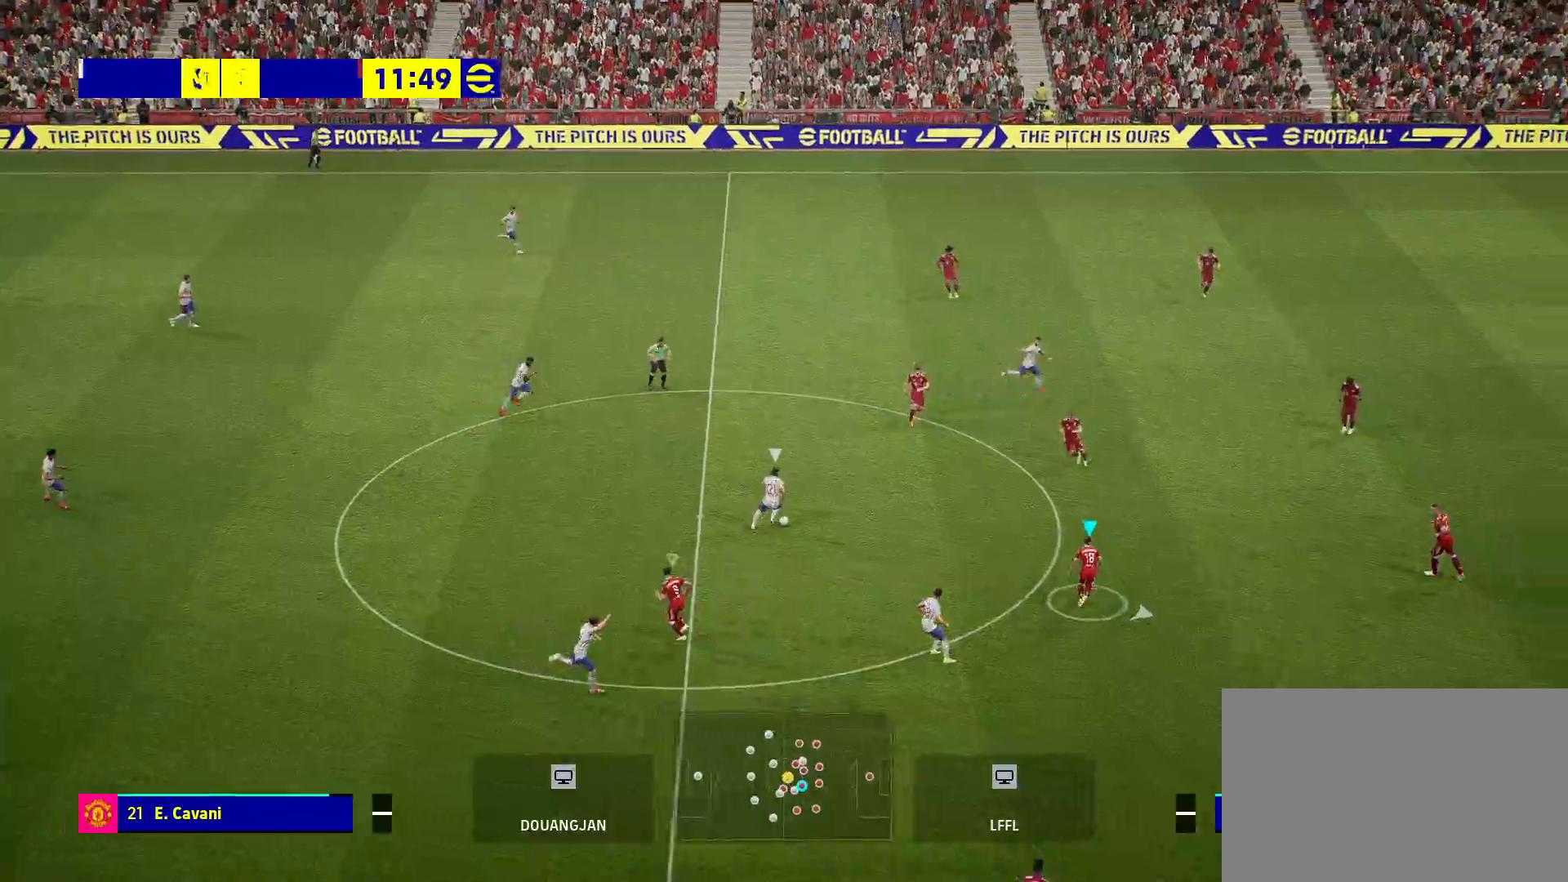
{"buttons": [], "left_stick": "right", "right_stick": "center", "events": [[17, "L1", "down"], [167, "L1", "up"], [333, "R2", "down"], [383, "R2", "up"]]}
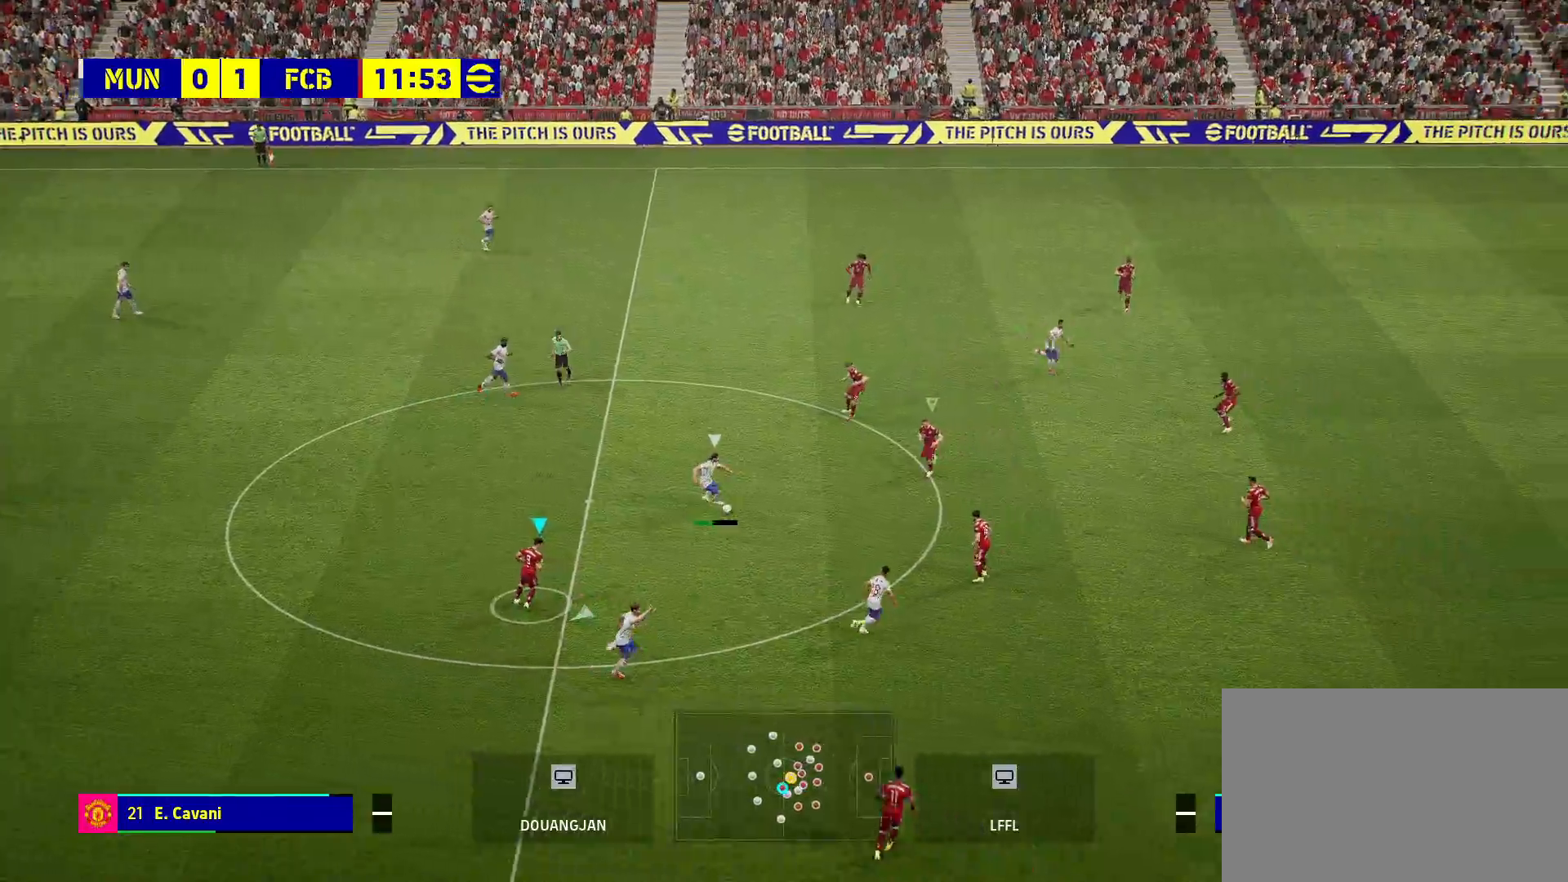
{"buttons": ["R1", "R2"], "left_stick": "right", "right_stick": "center", "events": [[117, "right_stick", "right"], [250, "R2", "down"], [250, "right_stick", "center"], [283, "R1", "down"]]}
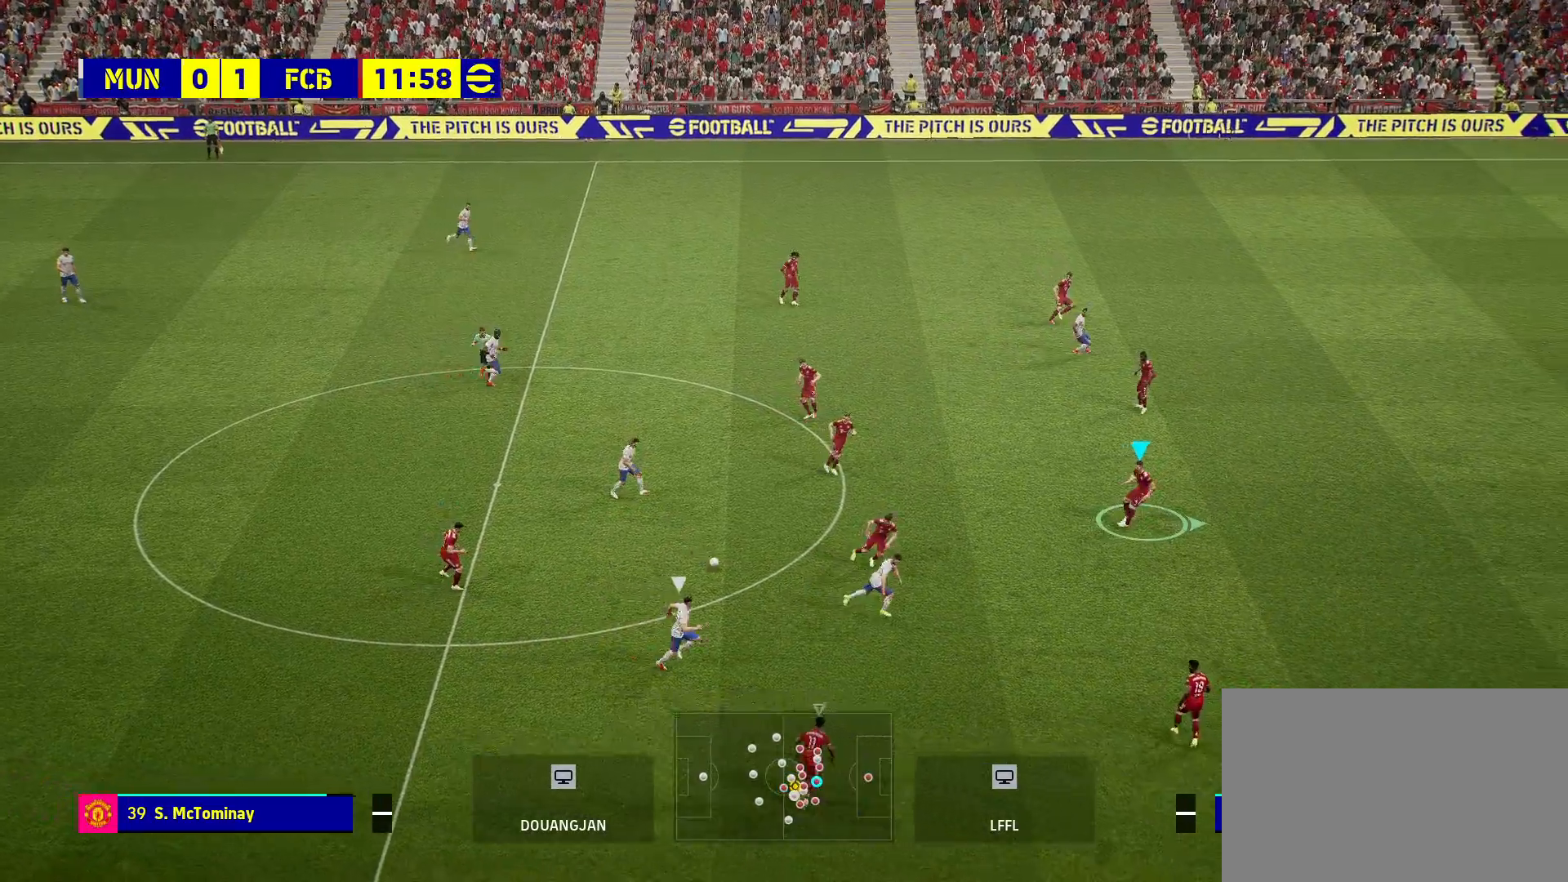
{"buttons": ["R1", "R2"], "left_stick": "right", "right_stick": "center", "events": []}
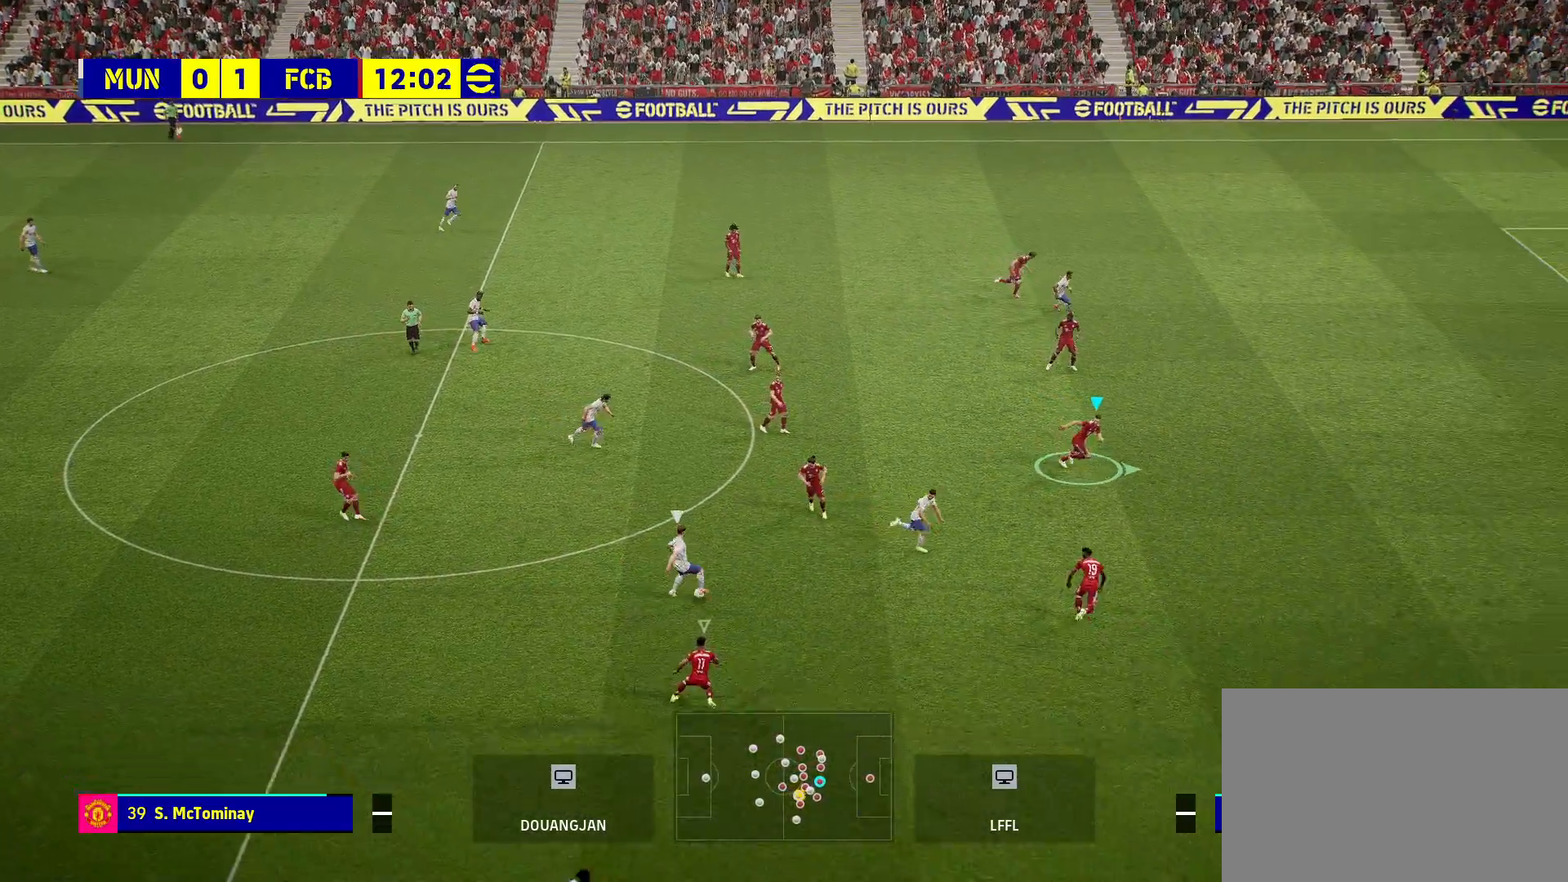
{"buttons": [], "left_stick": "up-right", "right_stick": "center", "events": [[133, "left_stick", "up-right"], [300, "R1", "up"], [483, "R2", "up"]]}
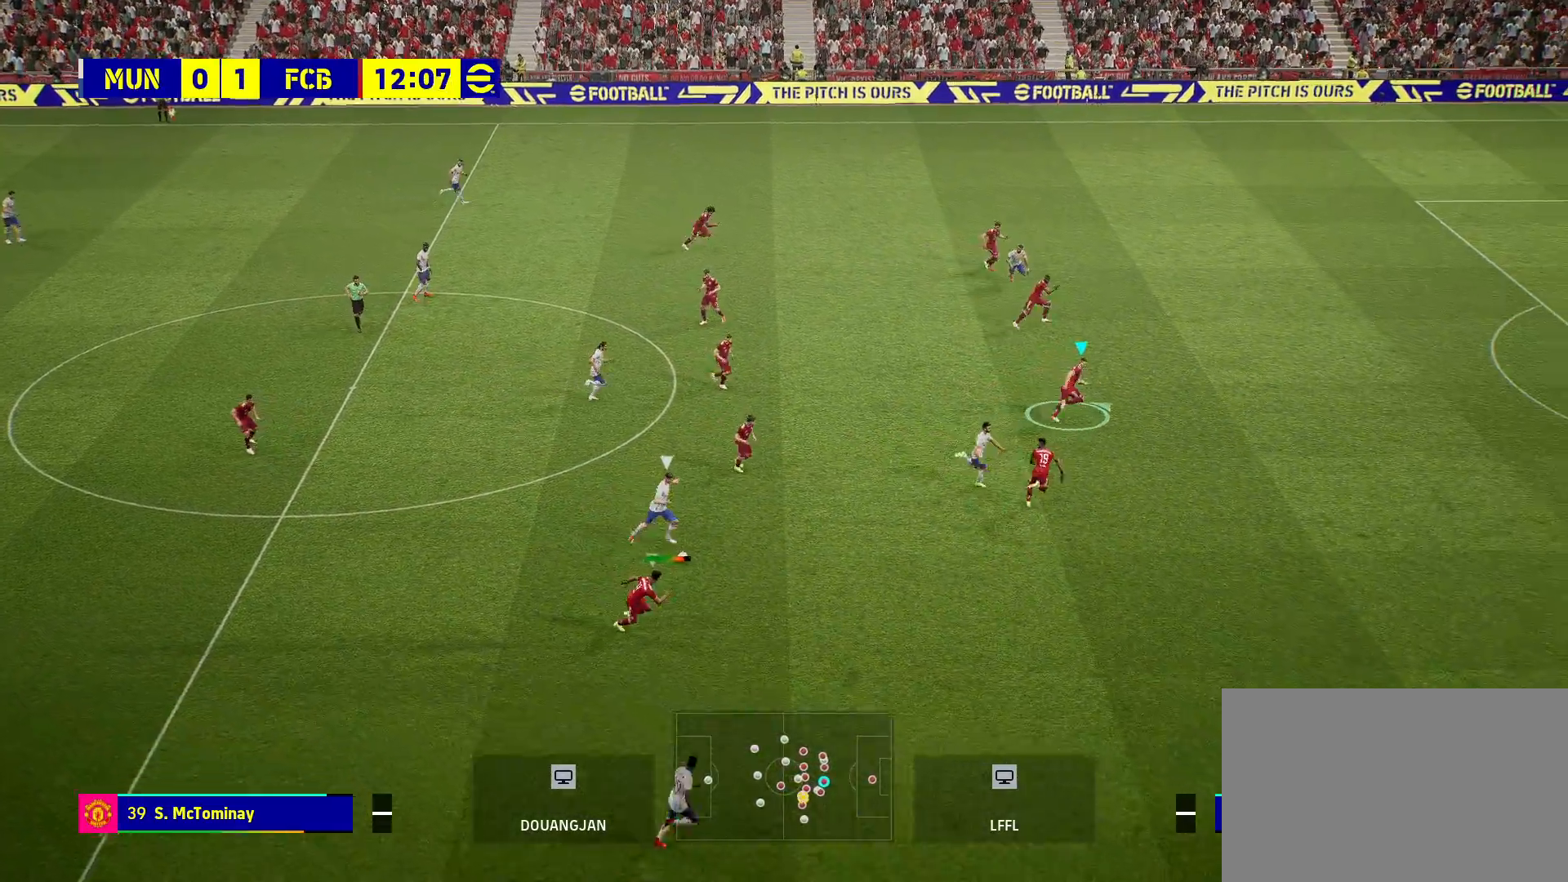
{"buttons": ["R2"], "left_stick": "right", "right_stick": "center", "events": [[83, "left_stick", "right"], [233, "R2", "down"]]}
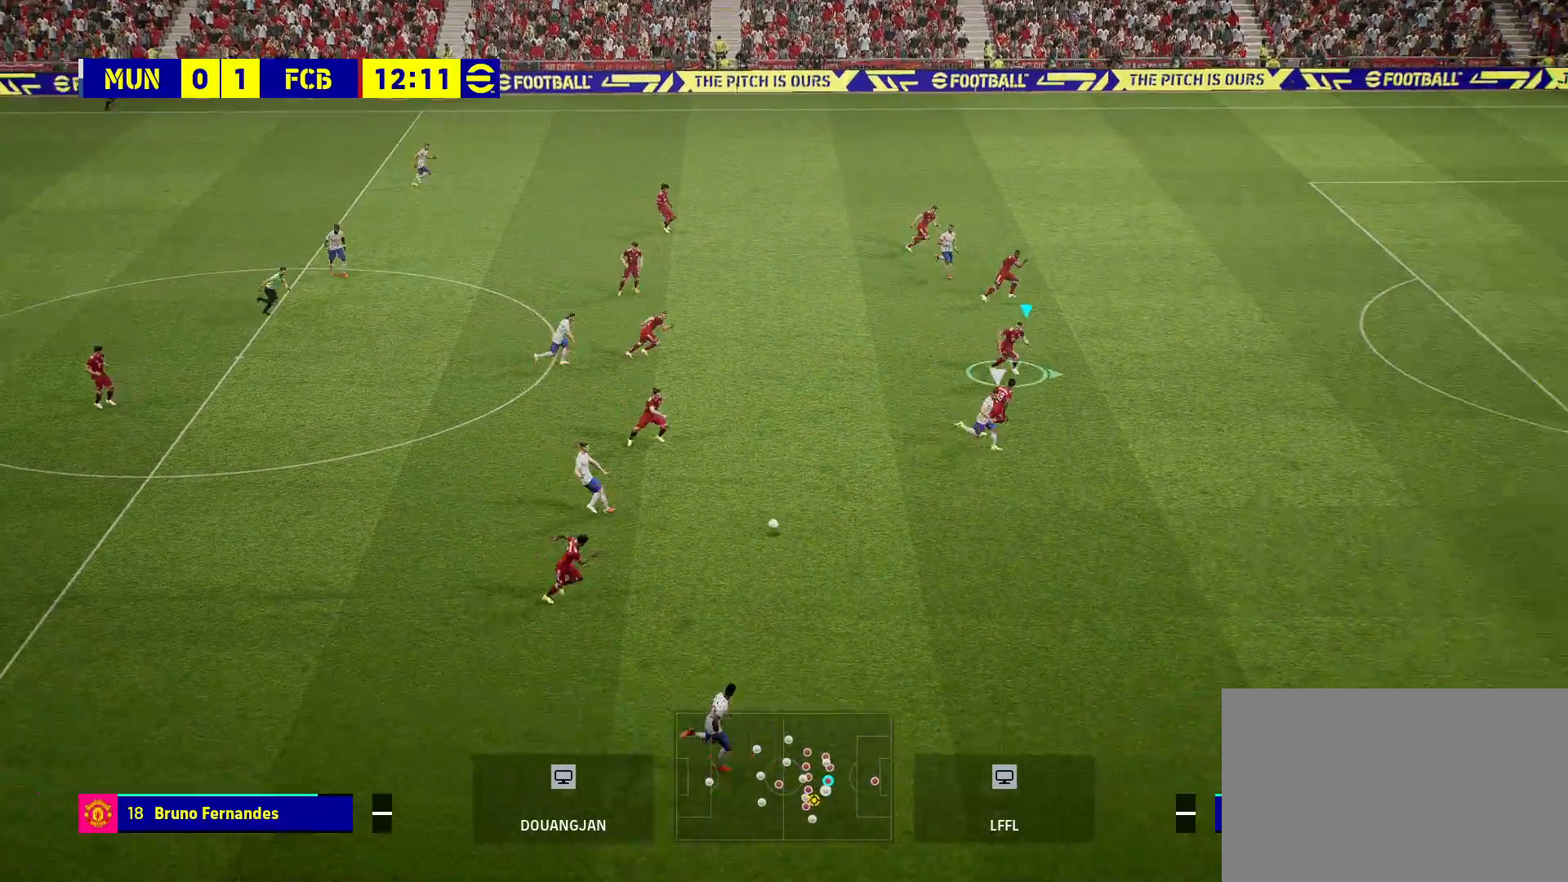
{"buttons": ["R2"], "left_stick": "right", "right_stick": "center", "events": []}
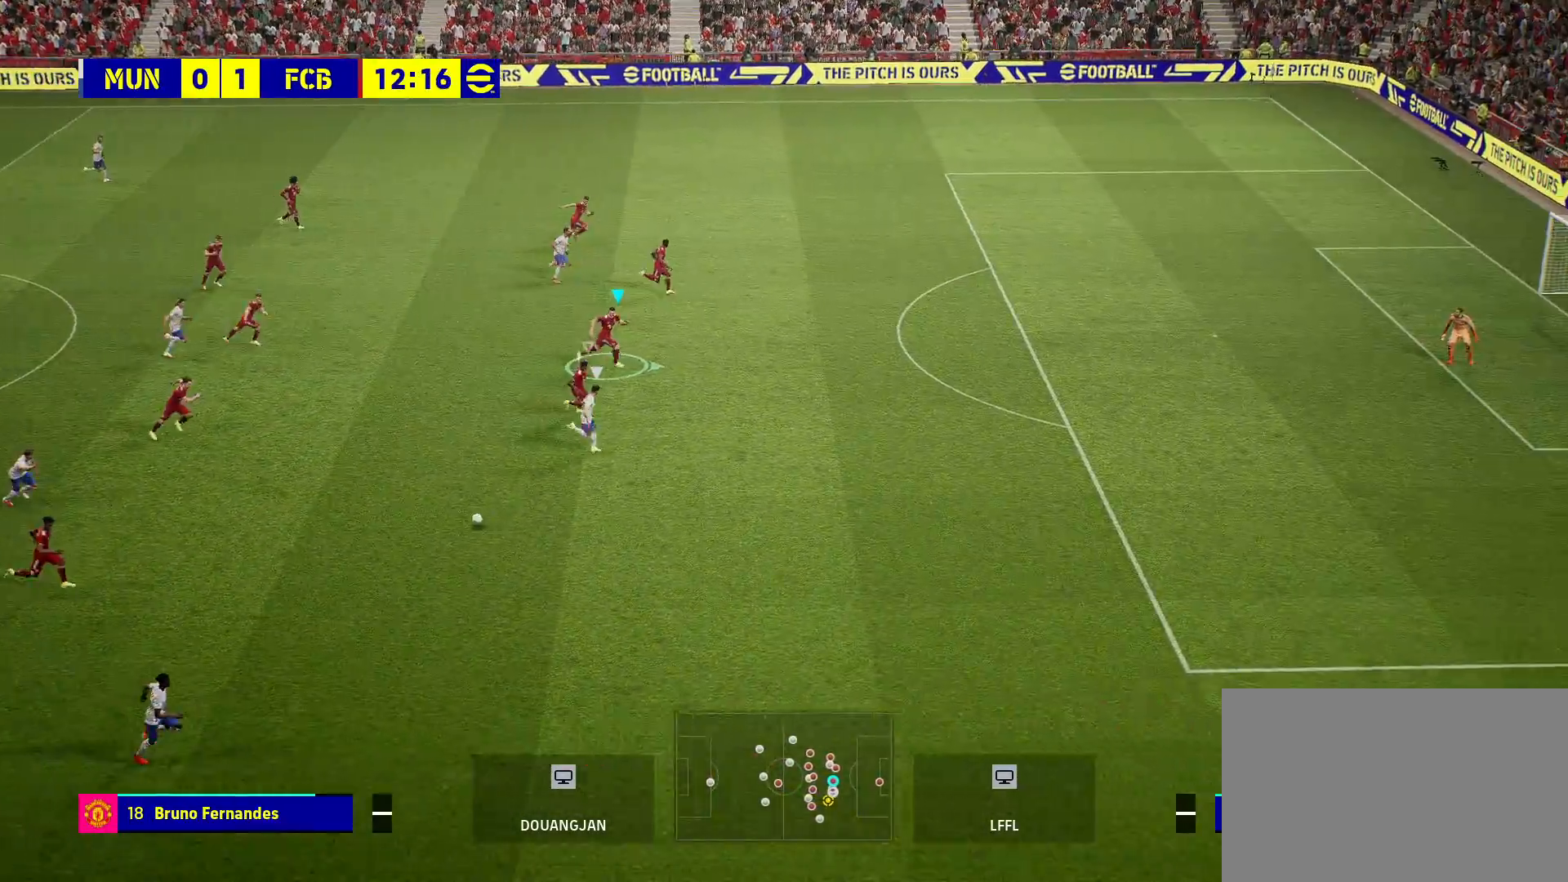
{"buttons": ["R2"], "left_stick": "right", "right_stick": "center", "events": []}
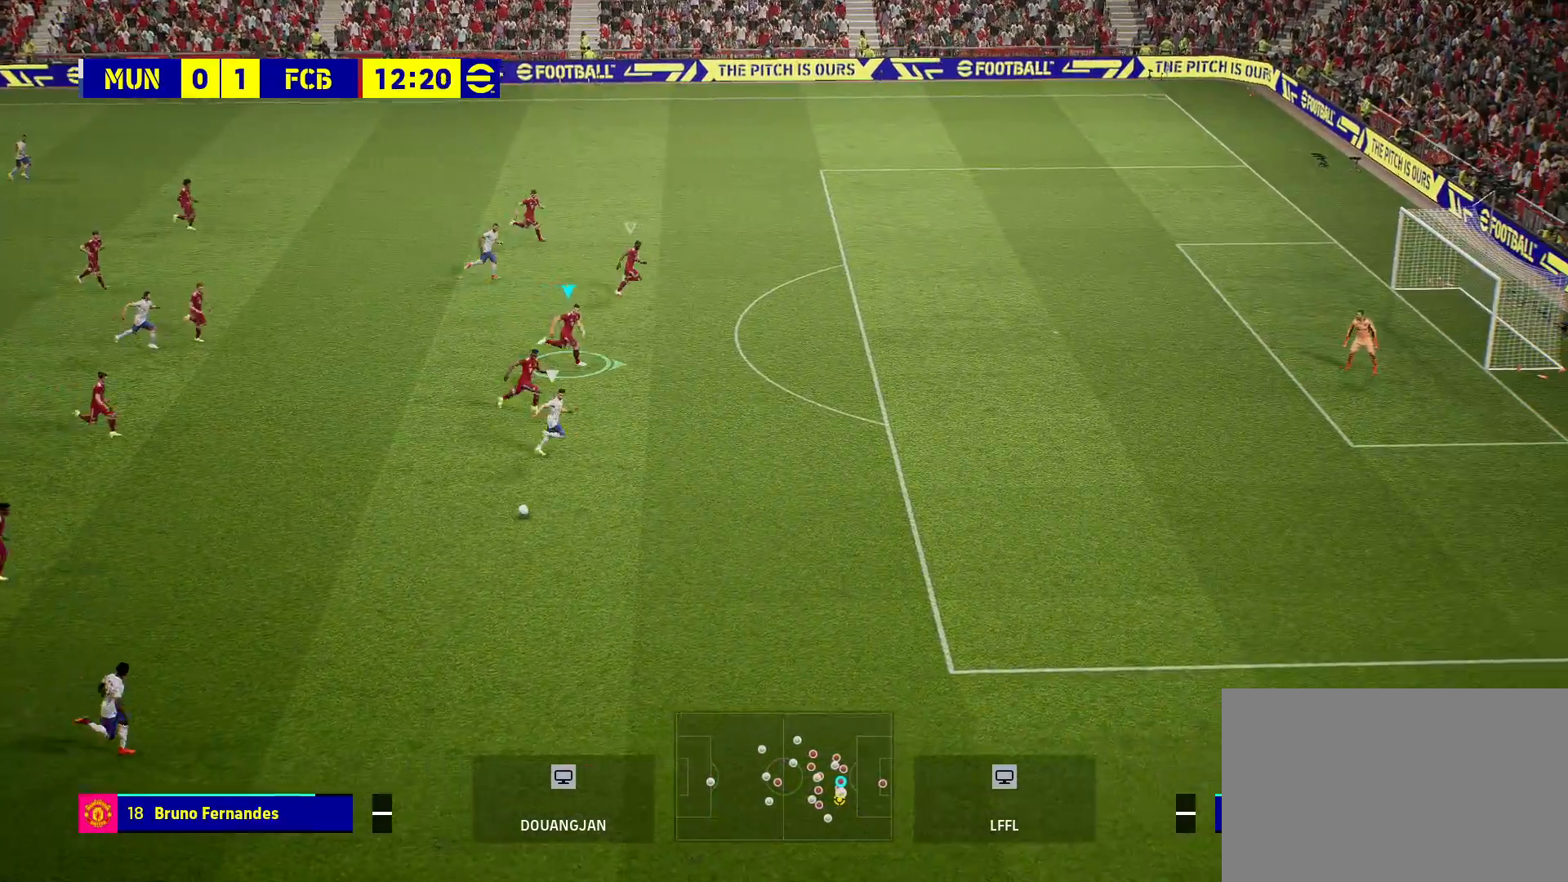
{"buttons": ["R2"], "left_stick": "right", "right_stick": "center", "events": []}
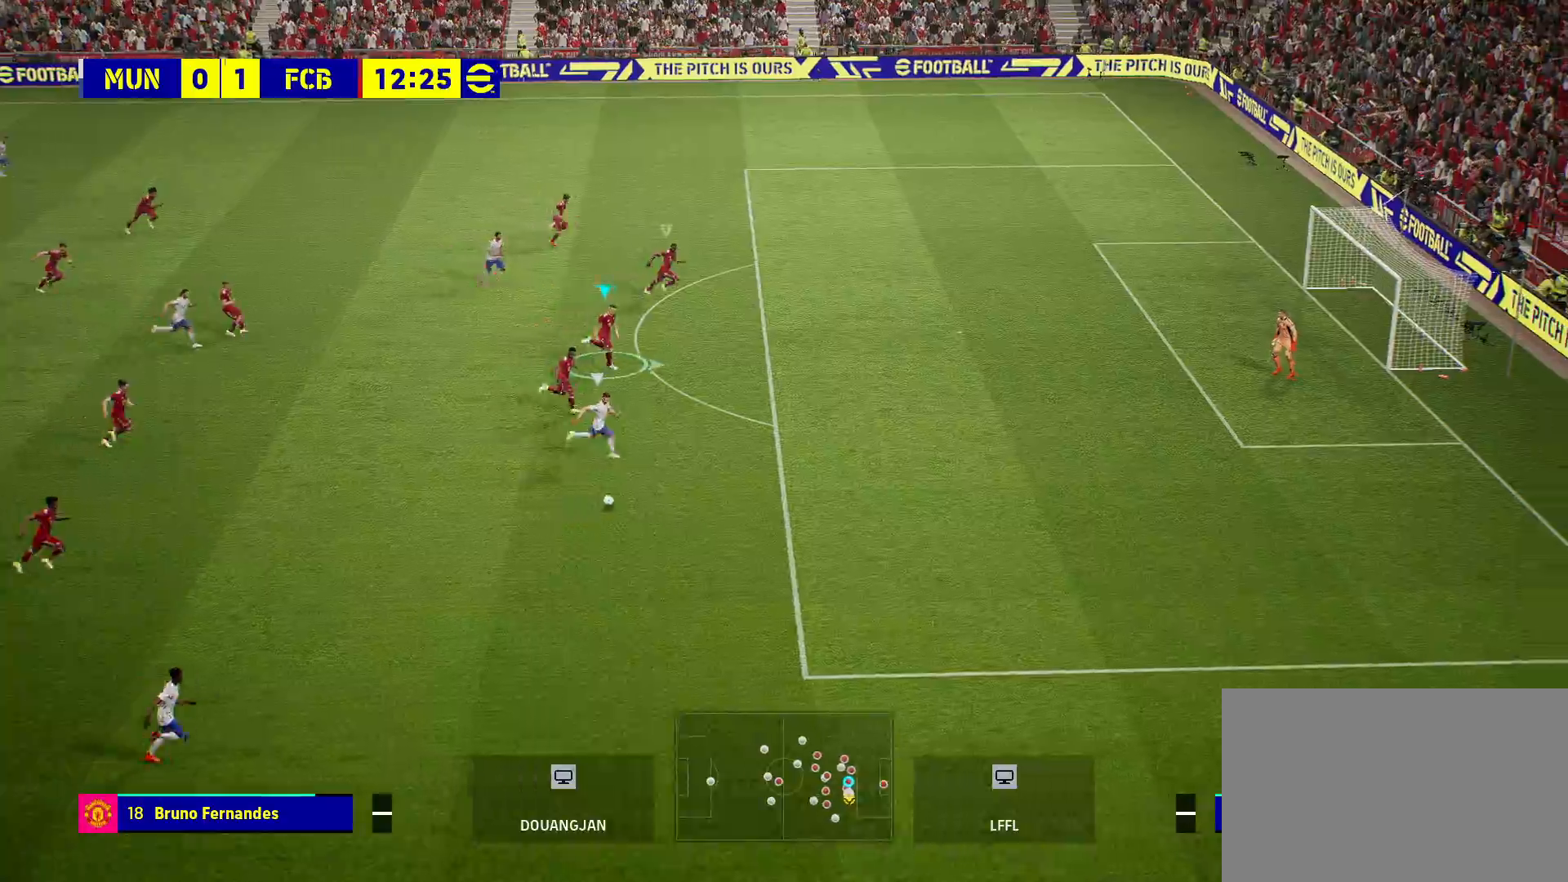
{"buttons": ["R2"], "left_stick": "right", "right_stick": "center", "events": [[350, "L1", "down"], [483, "L1", "up"]]}
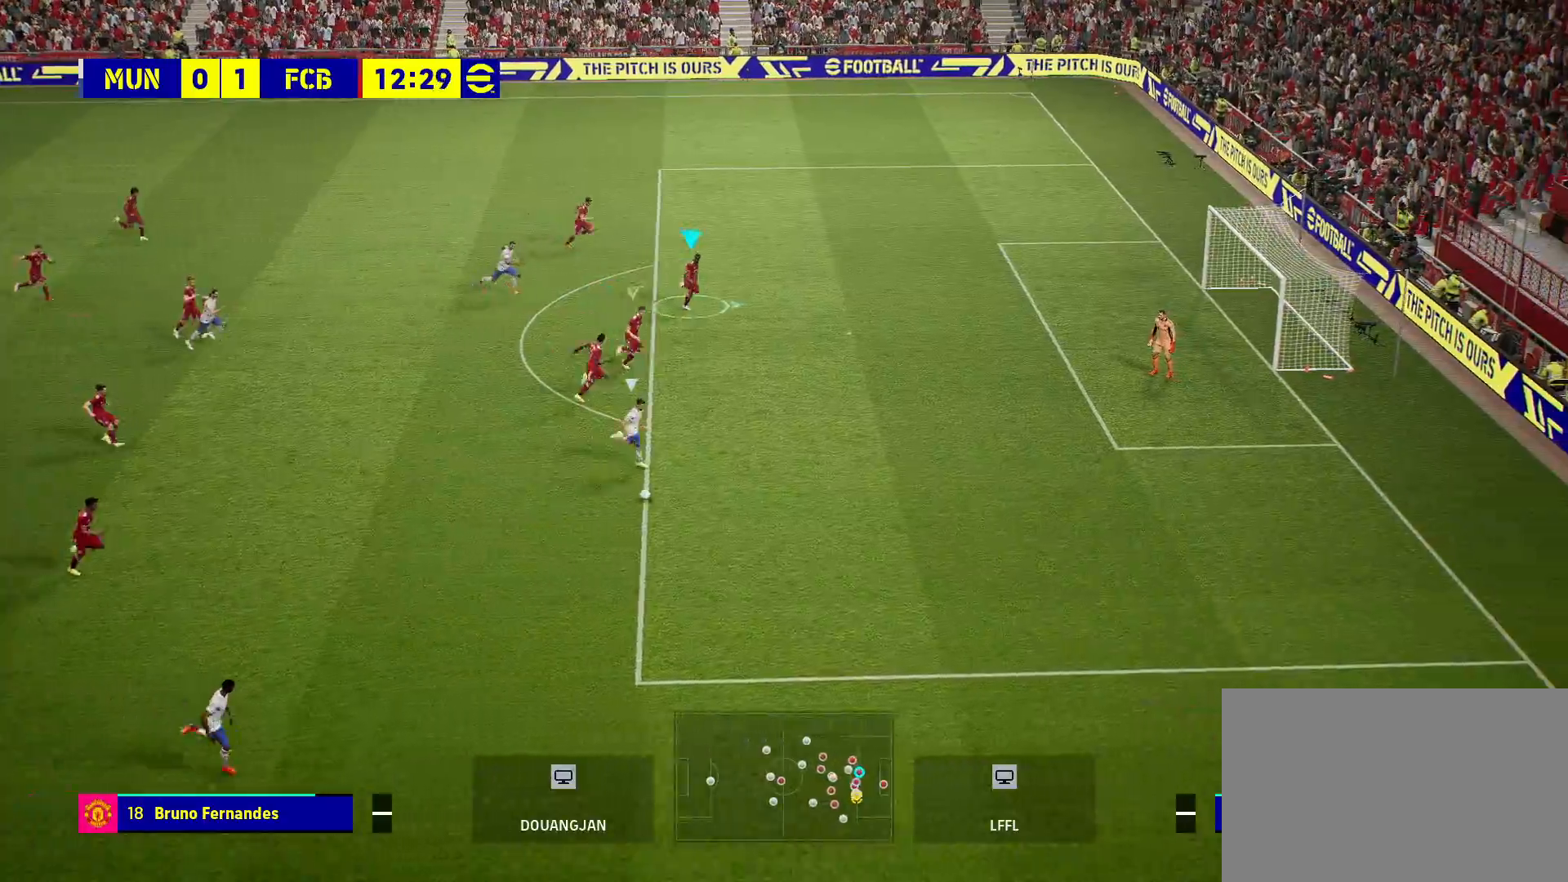
{"buttons": ["R1", "R2"], "left_stick": "right", "right_stick": "center", "events": [[433, "R1", "down"]]}
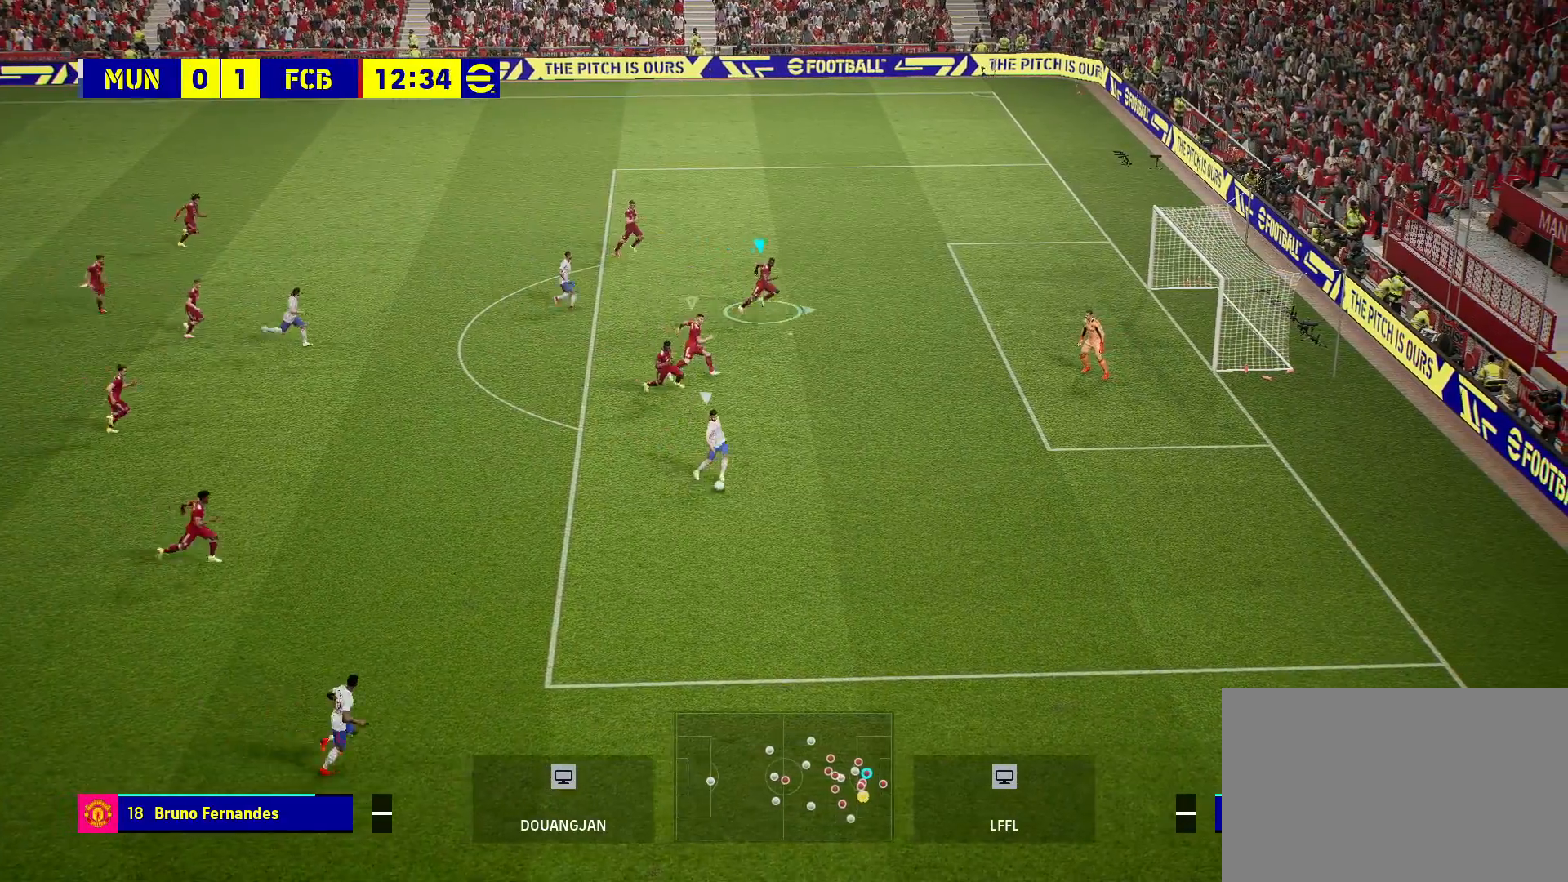
{"buttons": [], "left_stick": "right", "right_stick": "center", "events": [[100, "R1", "up"], [167, "R2", "up"]]}
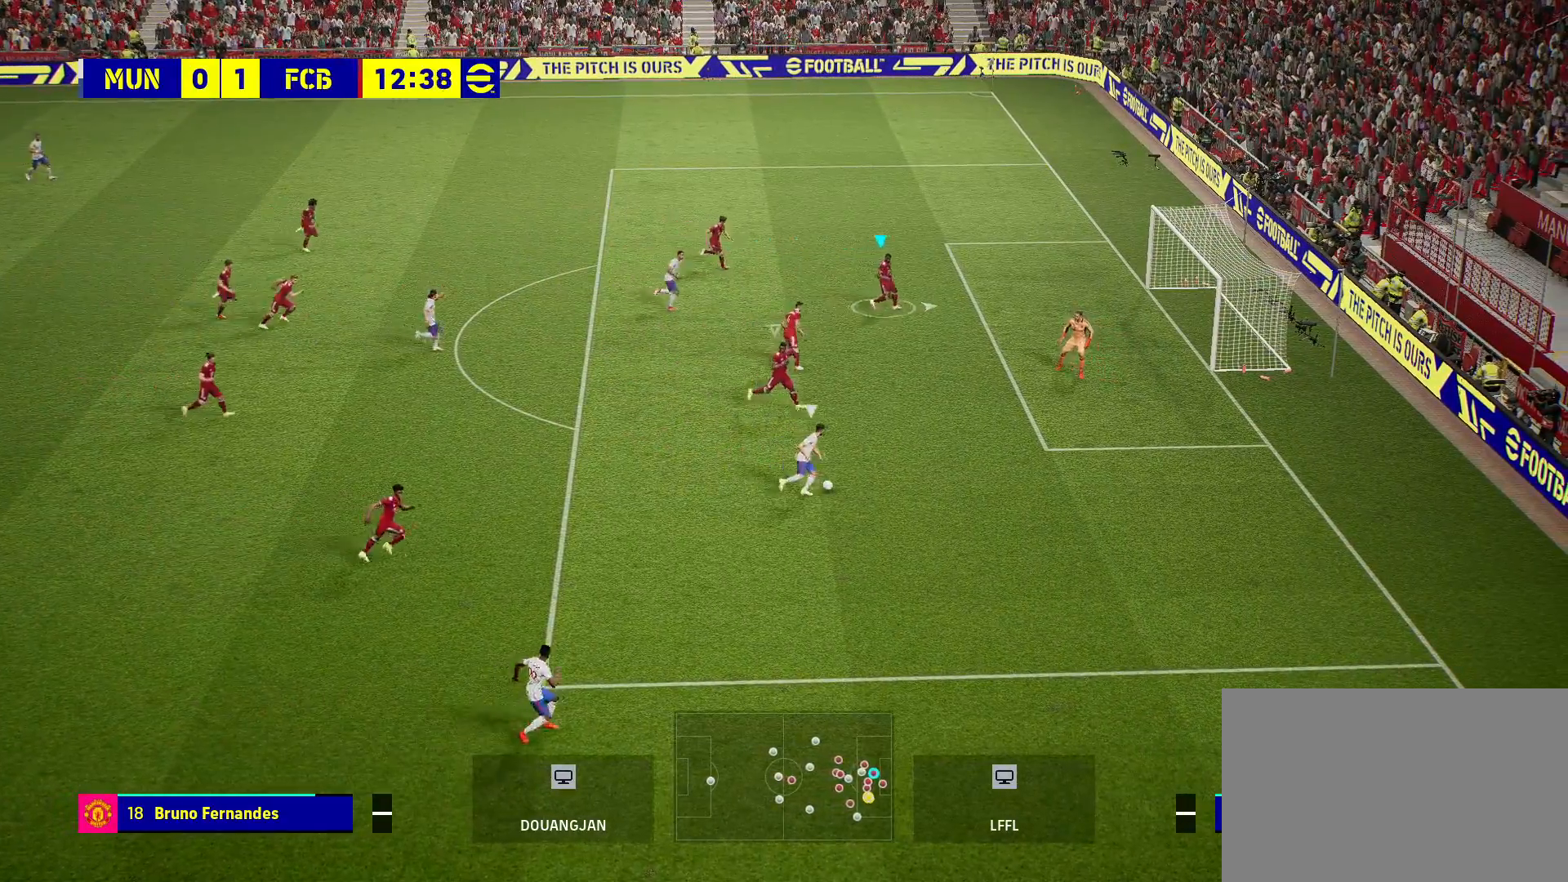
{"buttons": [], "left_stick": "right", "right_stick": "center", "events": []}
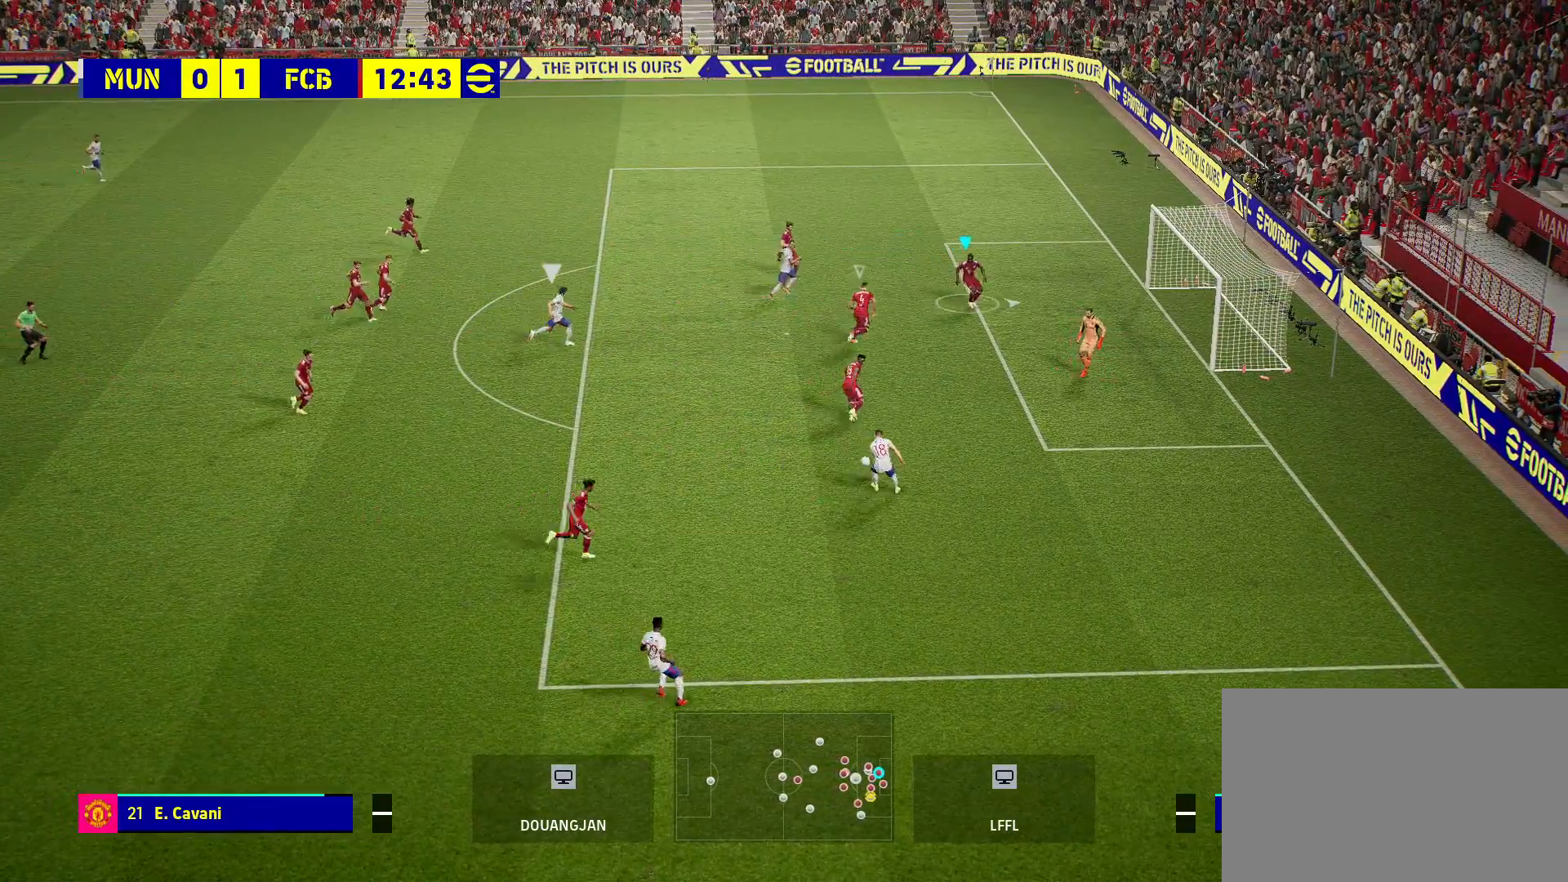
{"buttons": ["CROSS"], "left_stick": "down", "right_stick": "center", "events": [[150, "CROSS", "down"], [150, "left_stick", "down-right"], [383, "left_stick", "down"]]}
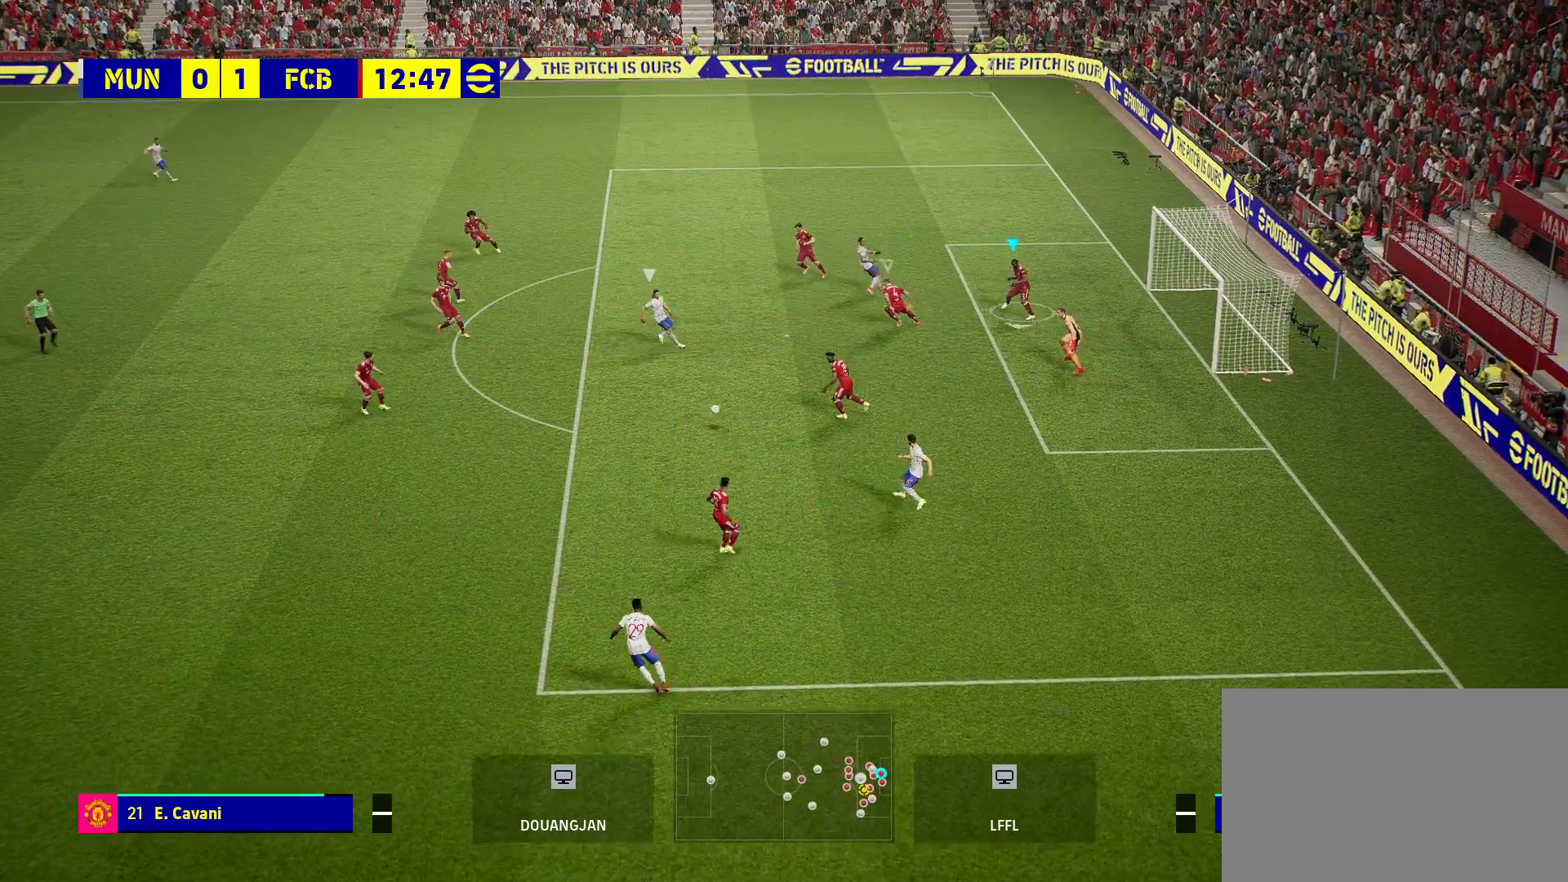
{"buttons": ["CROSS"], "left_stick": "up-left", "right_stick": "center", "events": [[367, "left_stick", "up-left"]]}
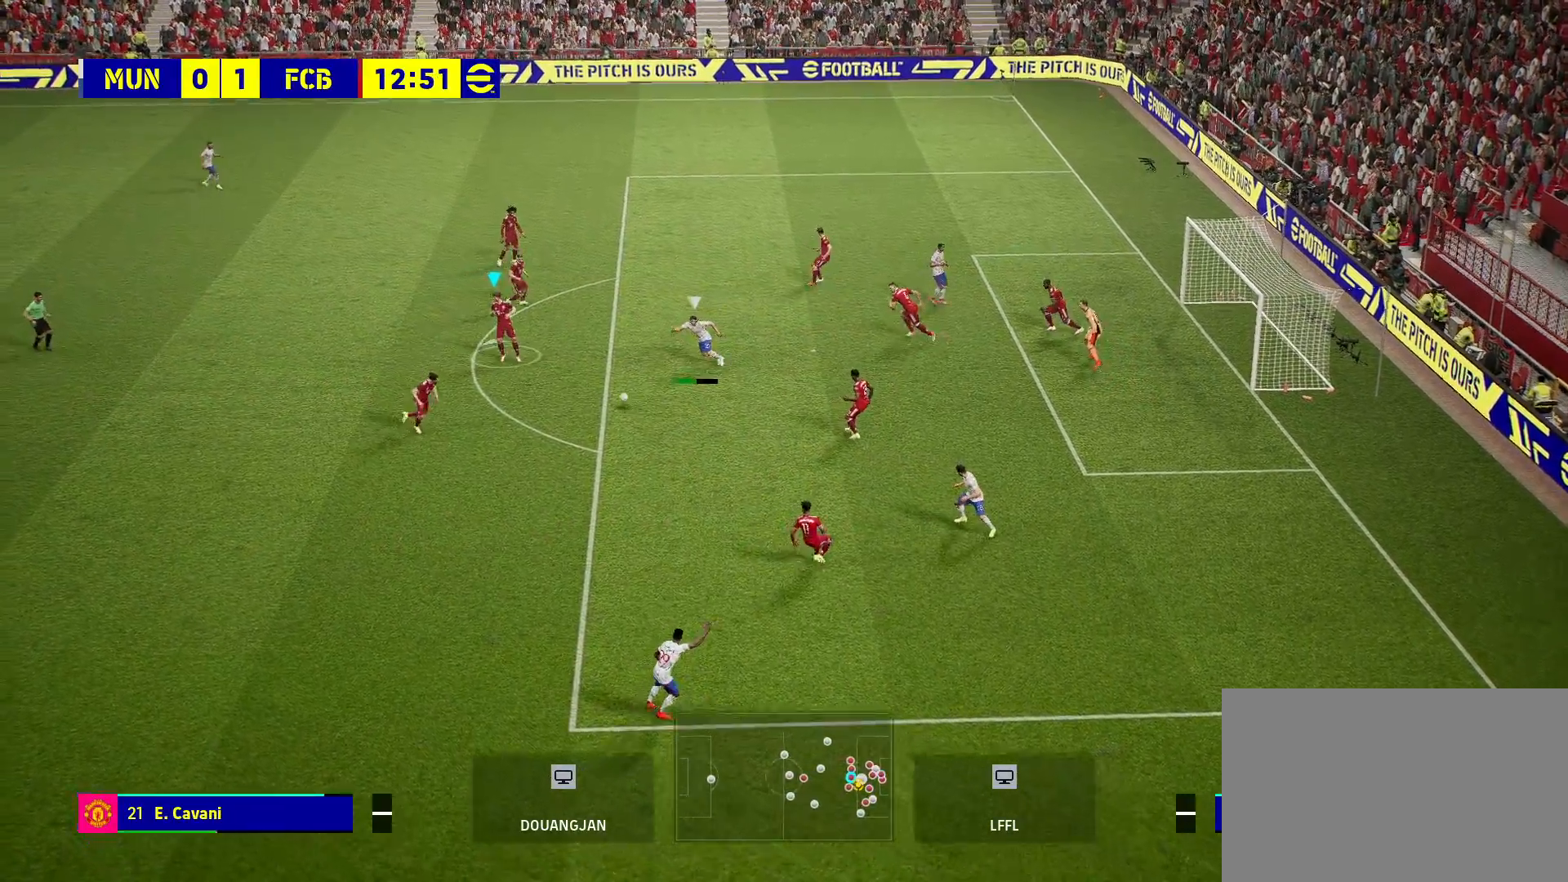
{"buttons": ["R1", "R2"], "left_stick": "down-left", "right_stick": "center", "events": [[17, "left_stick", "center"], [233, "CROSS", "up"], [233, "left_stick", "down"], [333, "R1", "down"], [333, "R2", "down"], [333, "left_stick", "down-left"]]}
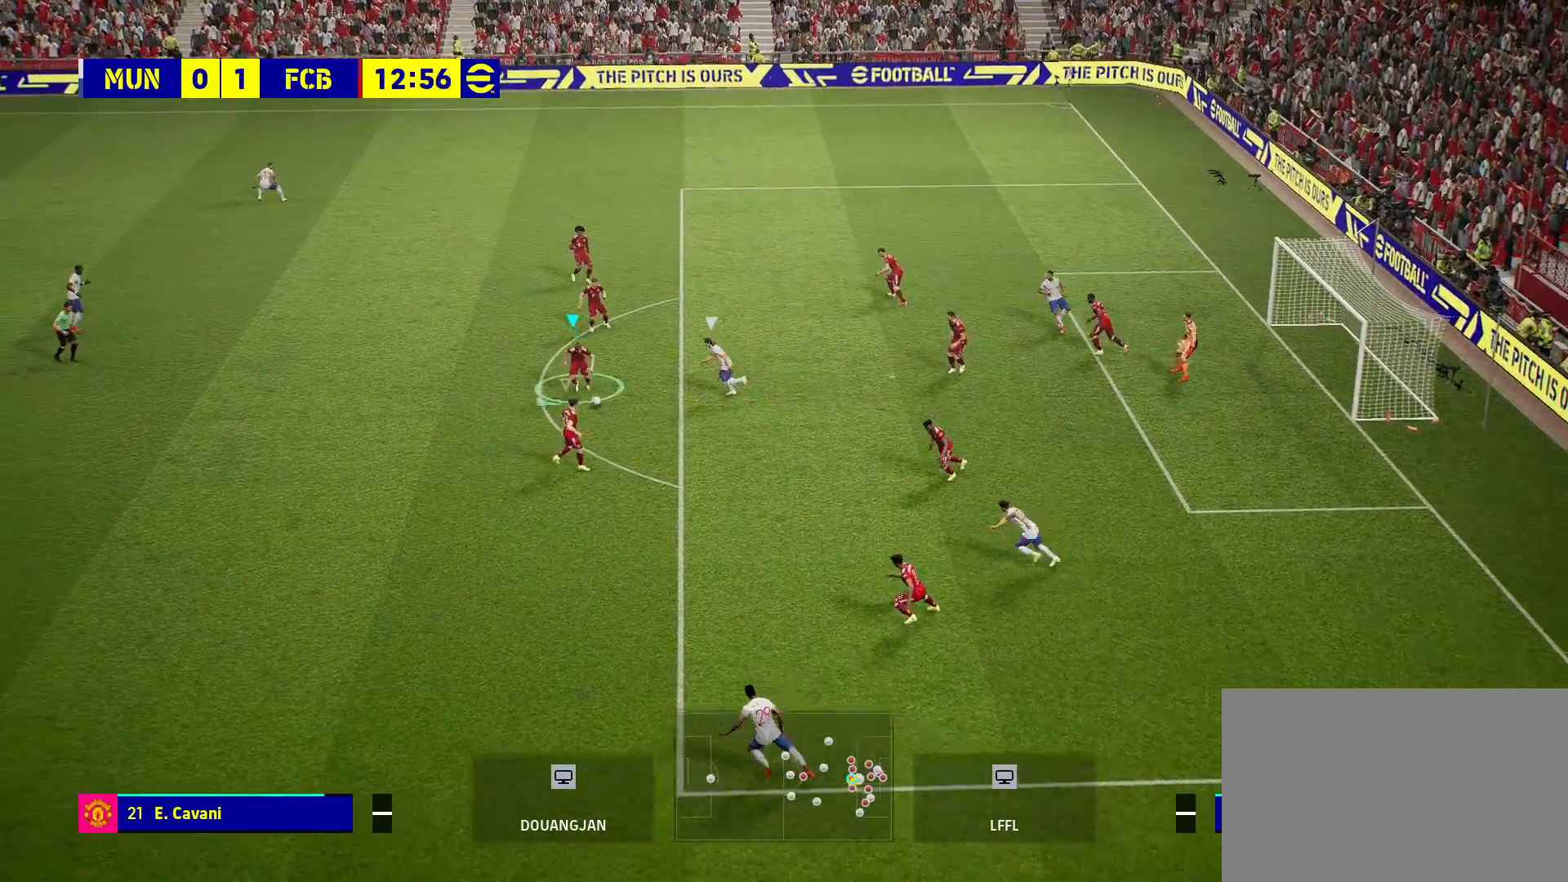
{"buttons": [], "left_stick": "down-left", "right_stick": "center", "events": [[83, "R1", "up"], [100, "R2", "up"]]}
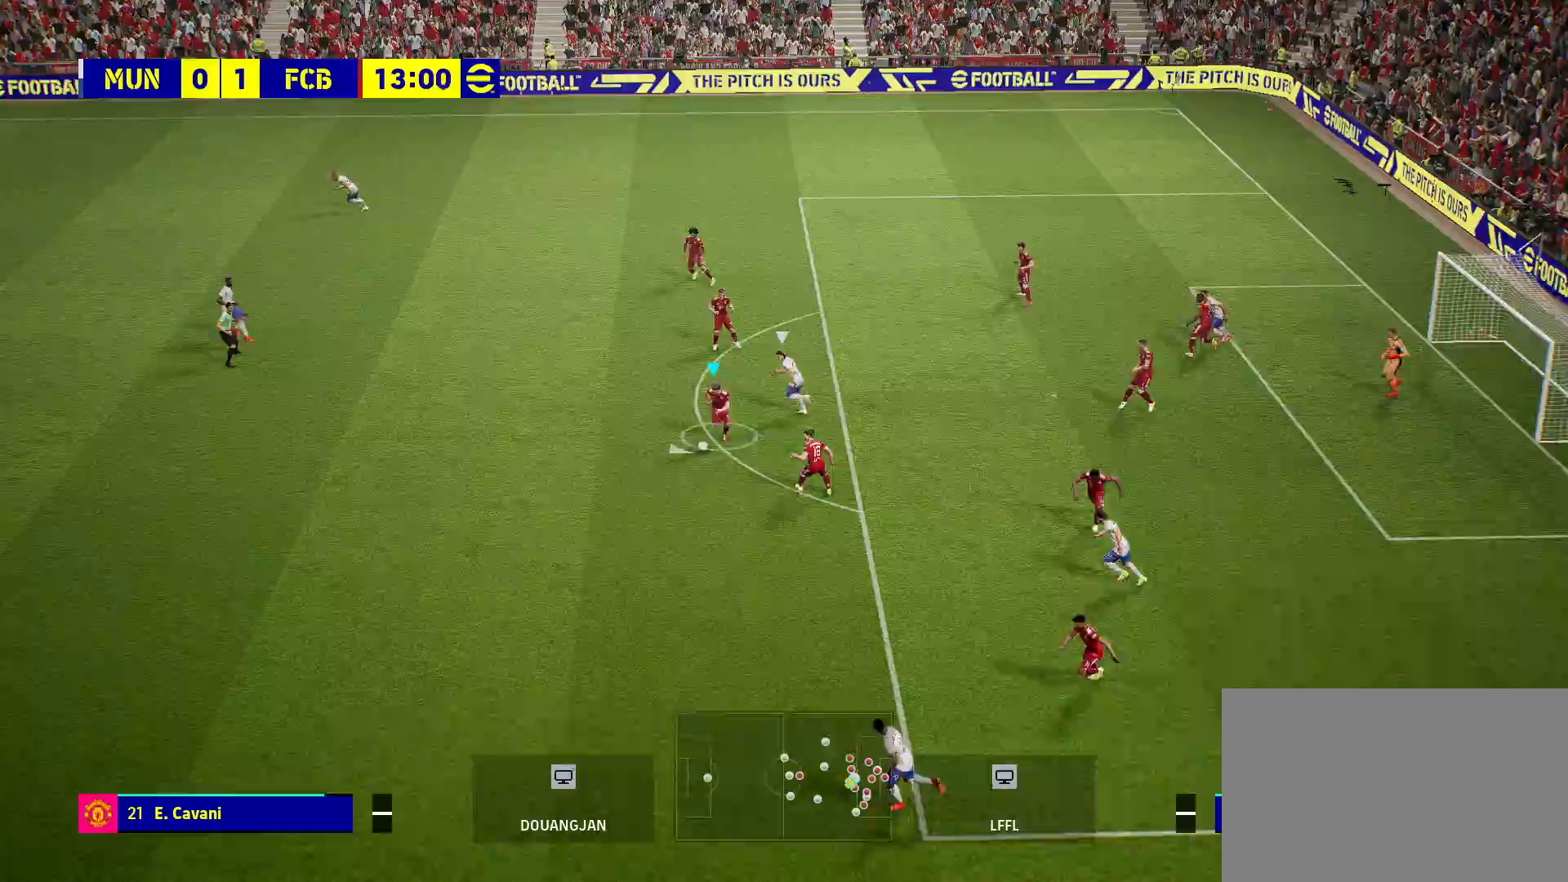
{"buttons": [], "left_stick": "down-left", "right_stick": "center", "events": []}
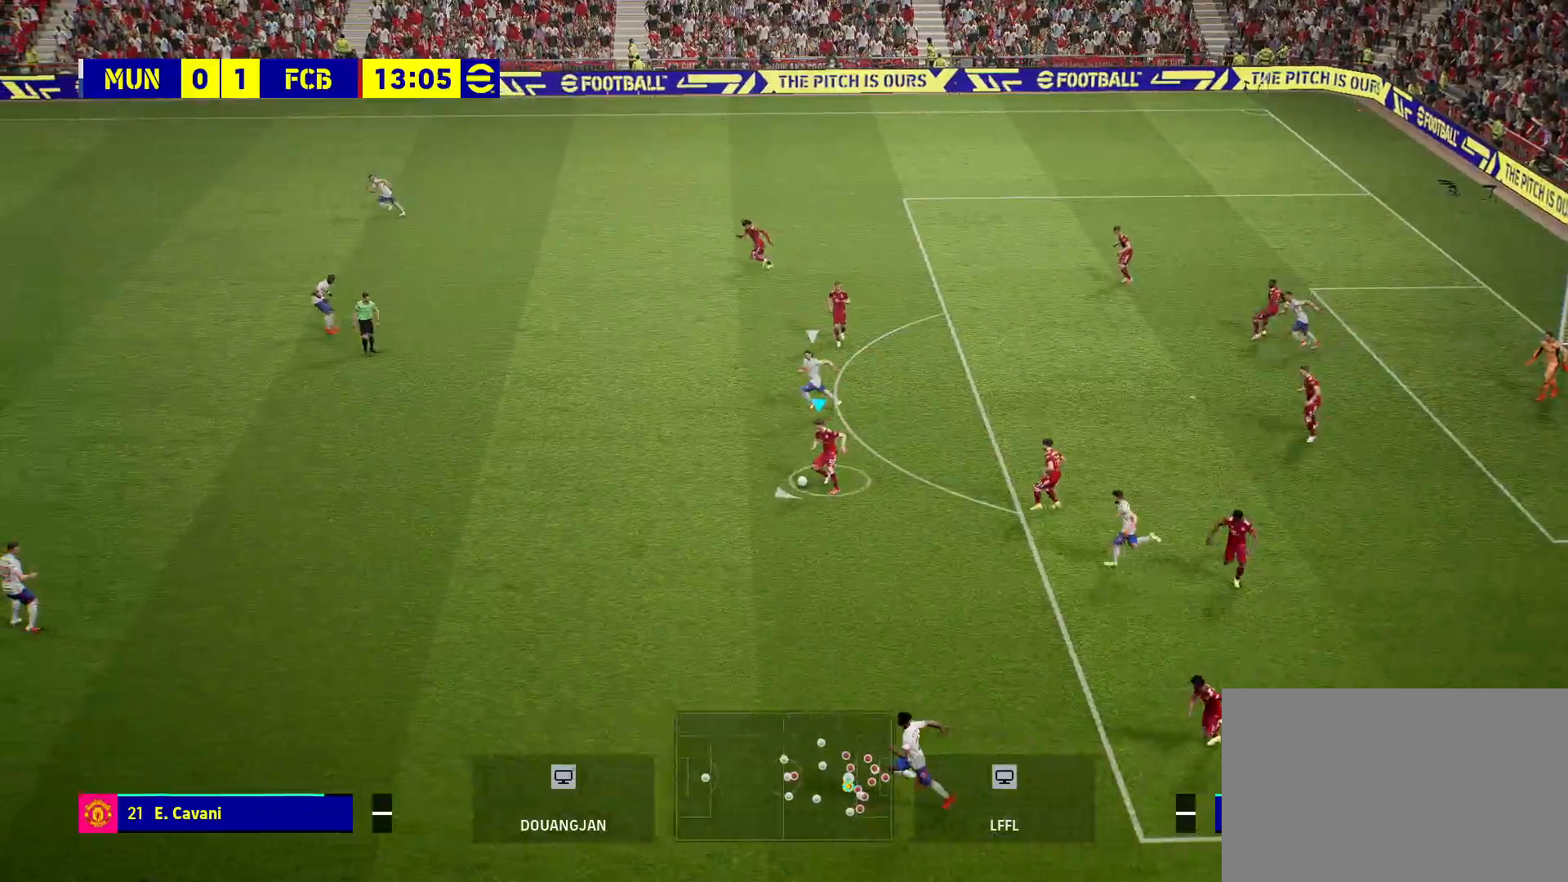
{"buttons": [], "left_stick": "left", "right_stick": "center", "events": [[433, "left_stick", "left"]]}
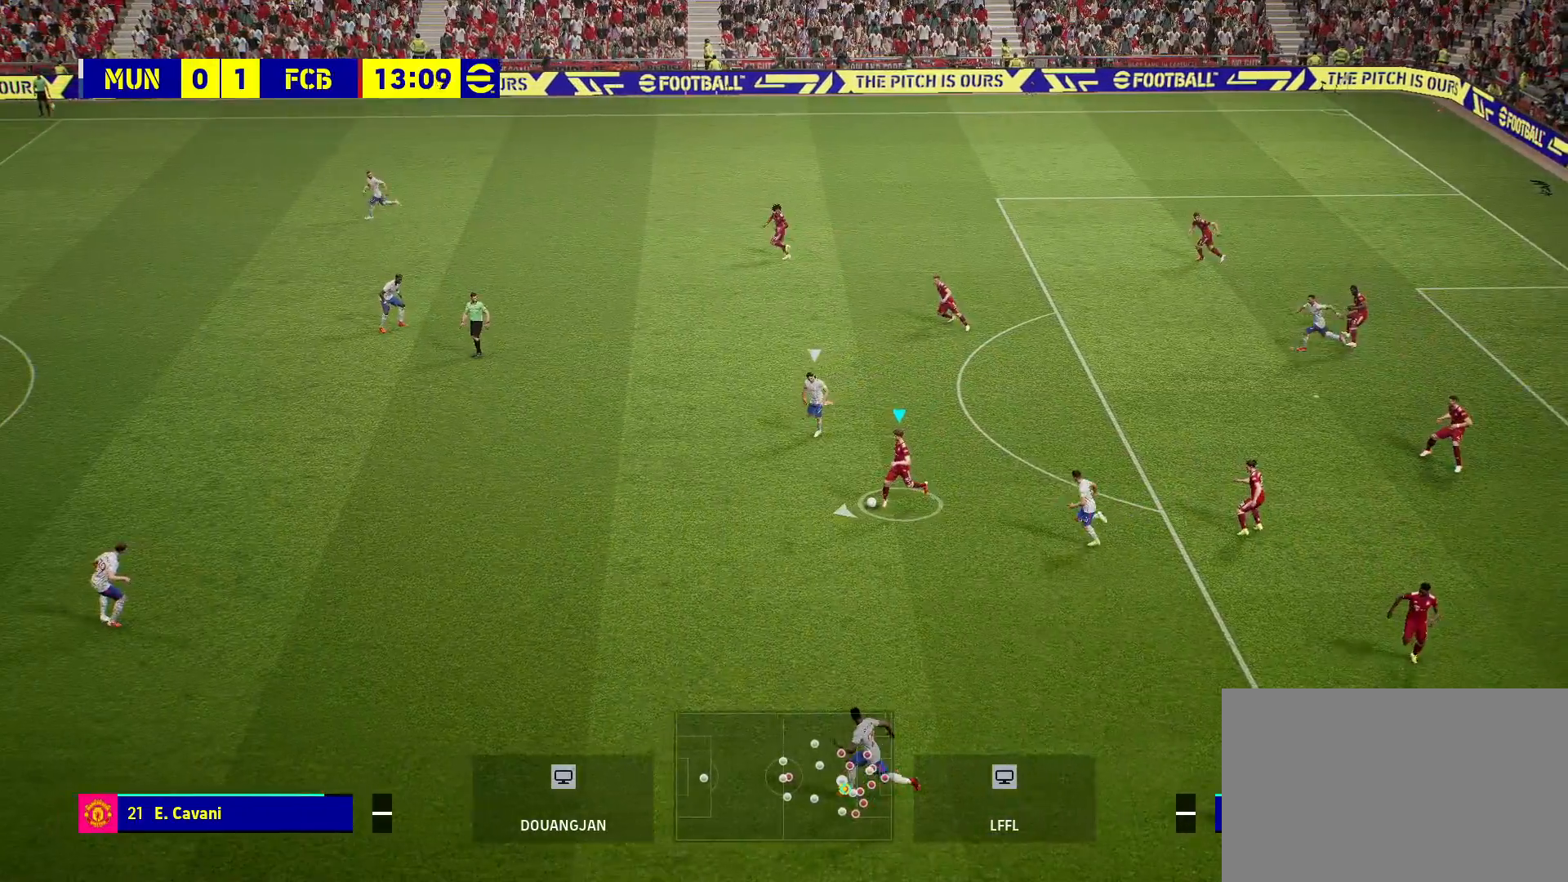
{"buttons": [], "left_stick": "left", "right_stick": "center", "events": [[67, "CROSS", "down"], [300, "CROSS", "up"]]}
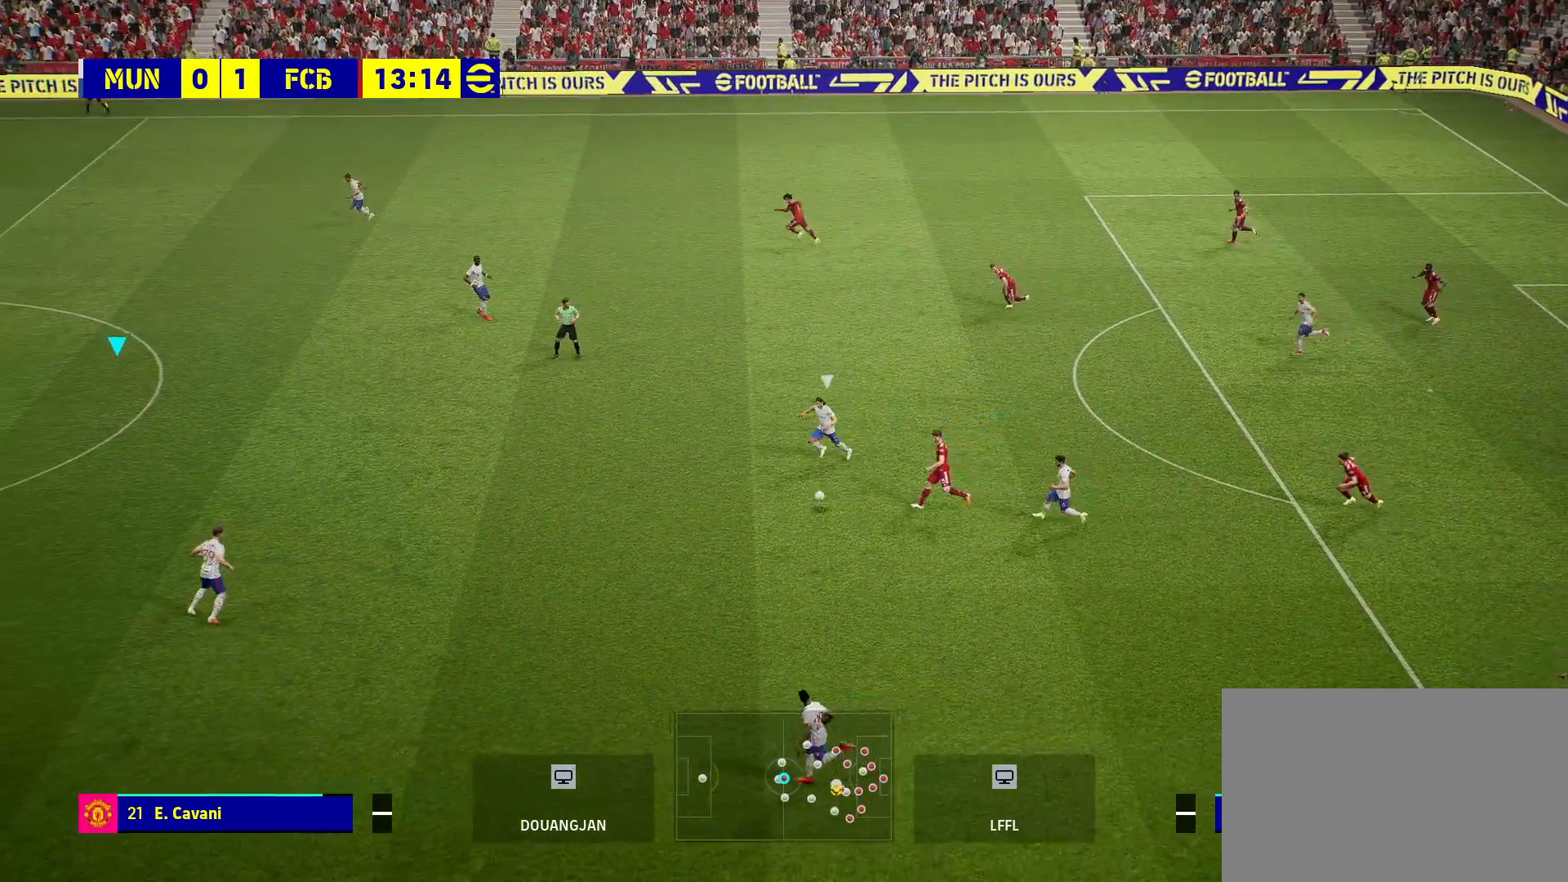
{"buttons": [], "left_stick": "center", "right_stick": "center", "events": [[100, "left_stick", "center"]]}
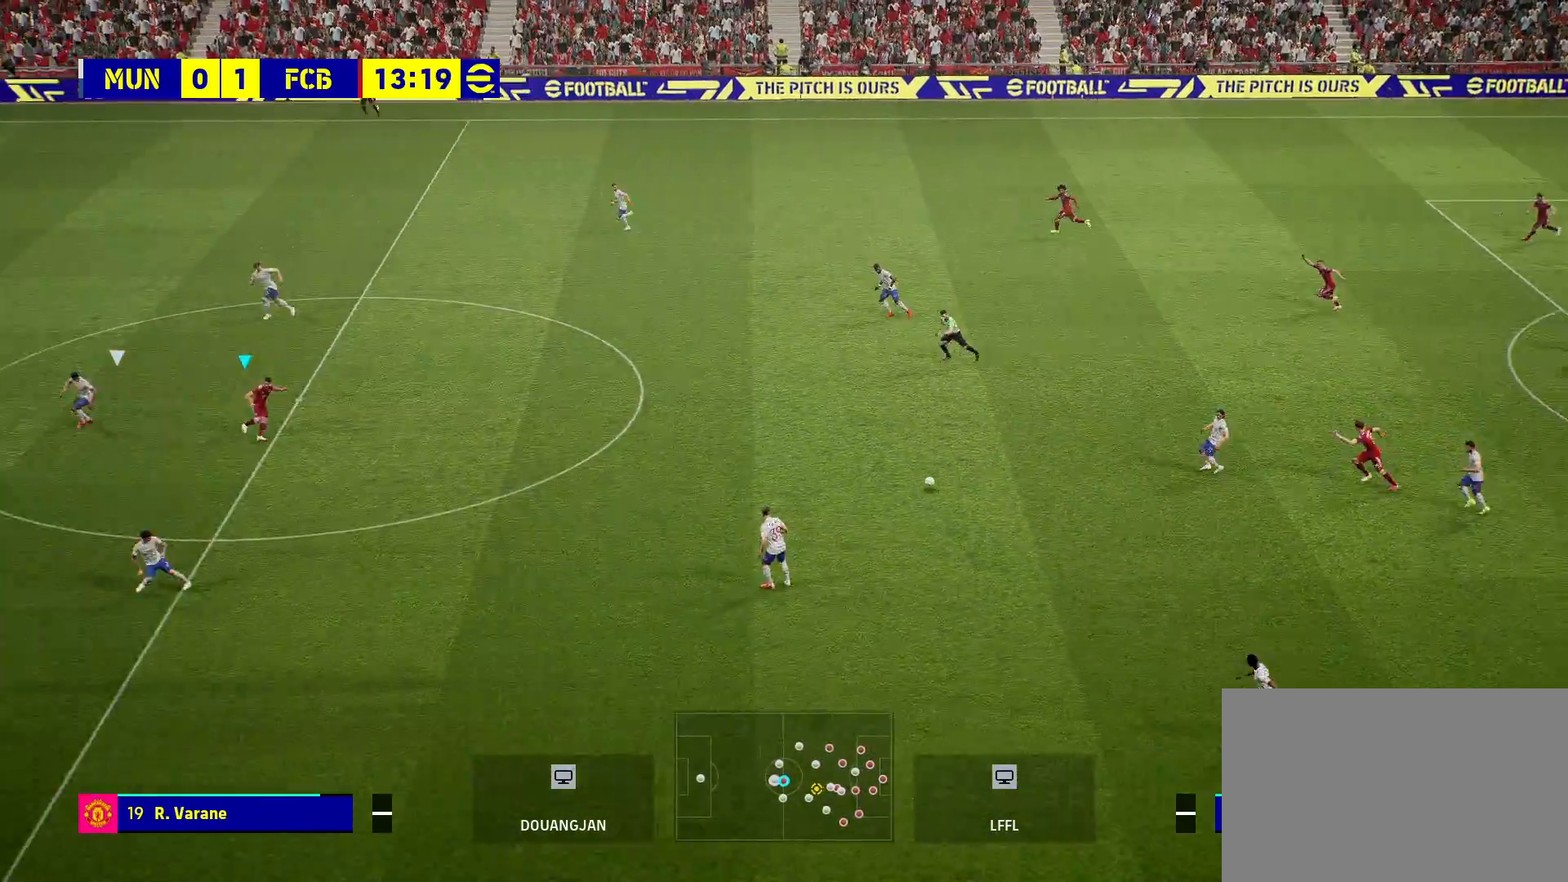
{"buttons": [], "left_stick": "center", "right_stick": "center", "events": []}
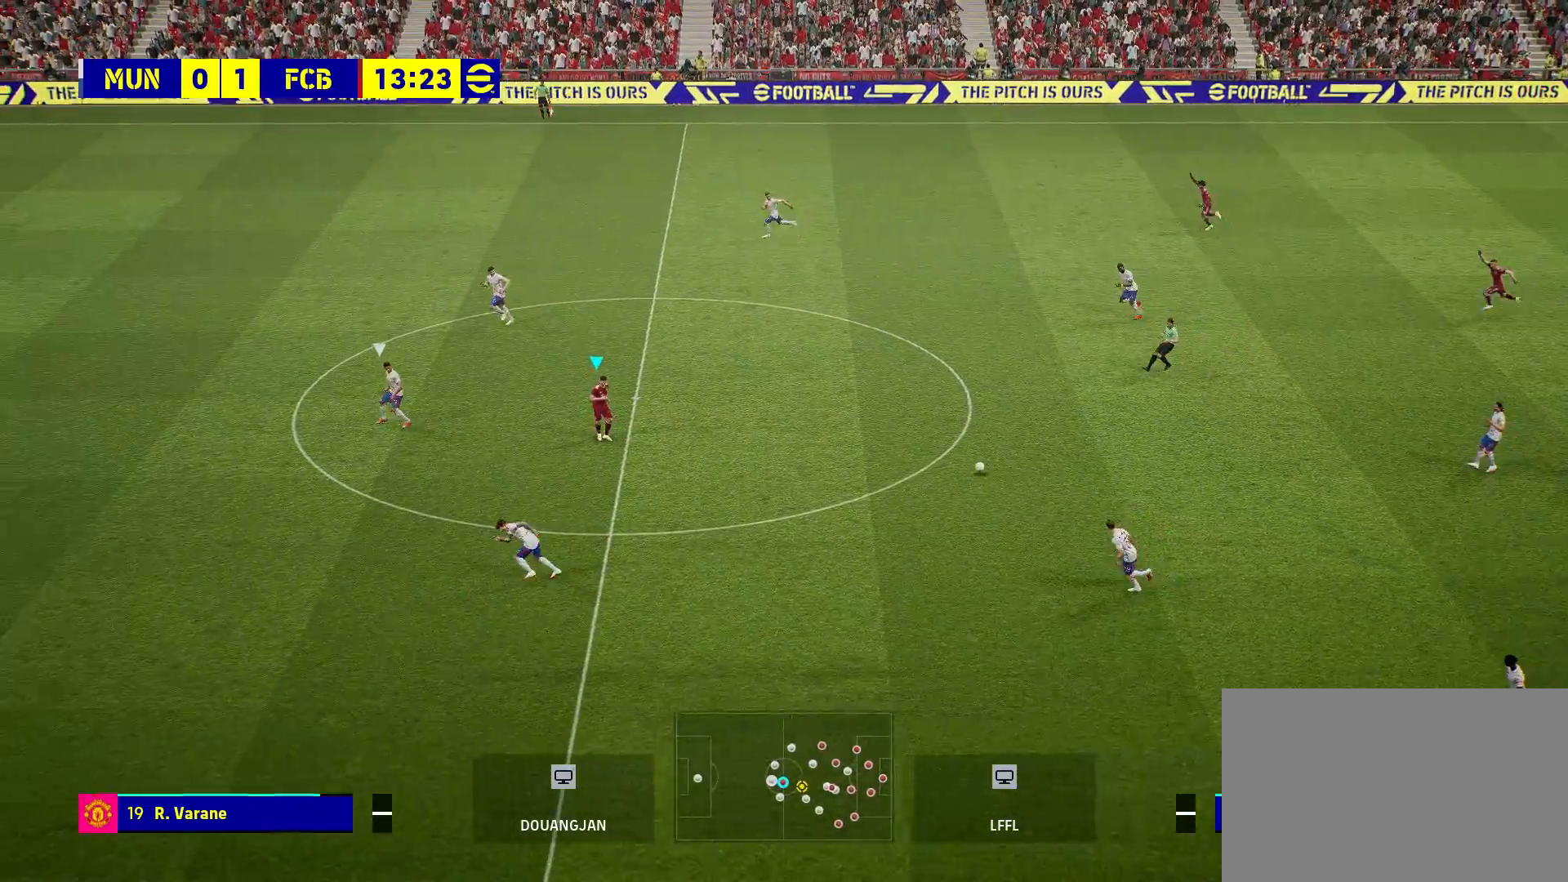
{"buttons": [], "left_stick": "center", "right_stick": "left", "events": [[133, "right_stick", "left"]]}
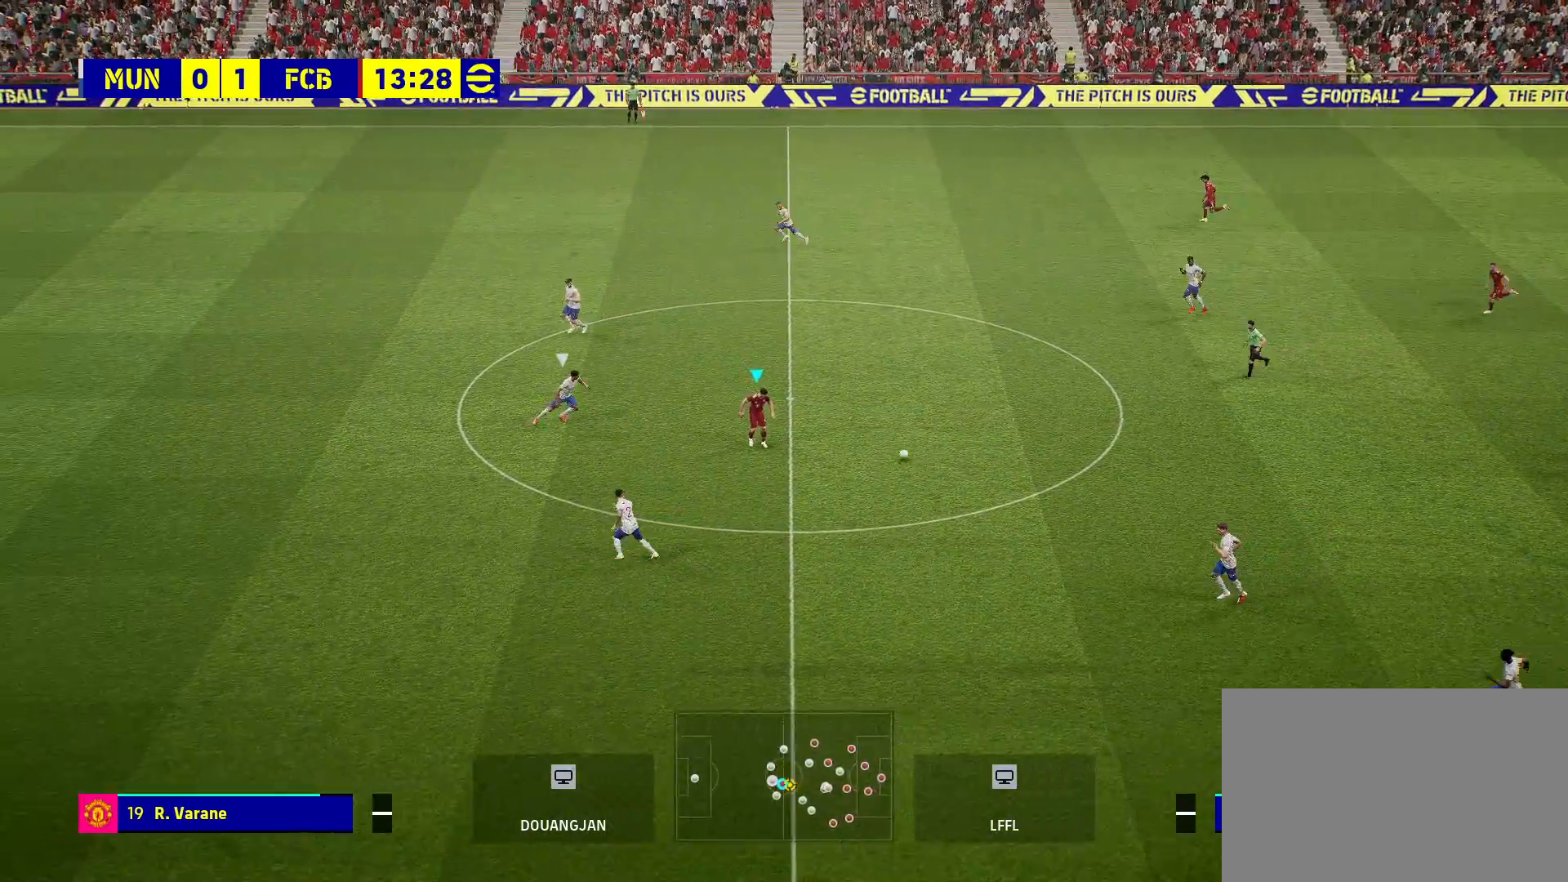
{"buttons": [], "left_stick": "right", "right_stick": "left", "events": [[467, "left_stick", "right"]]}
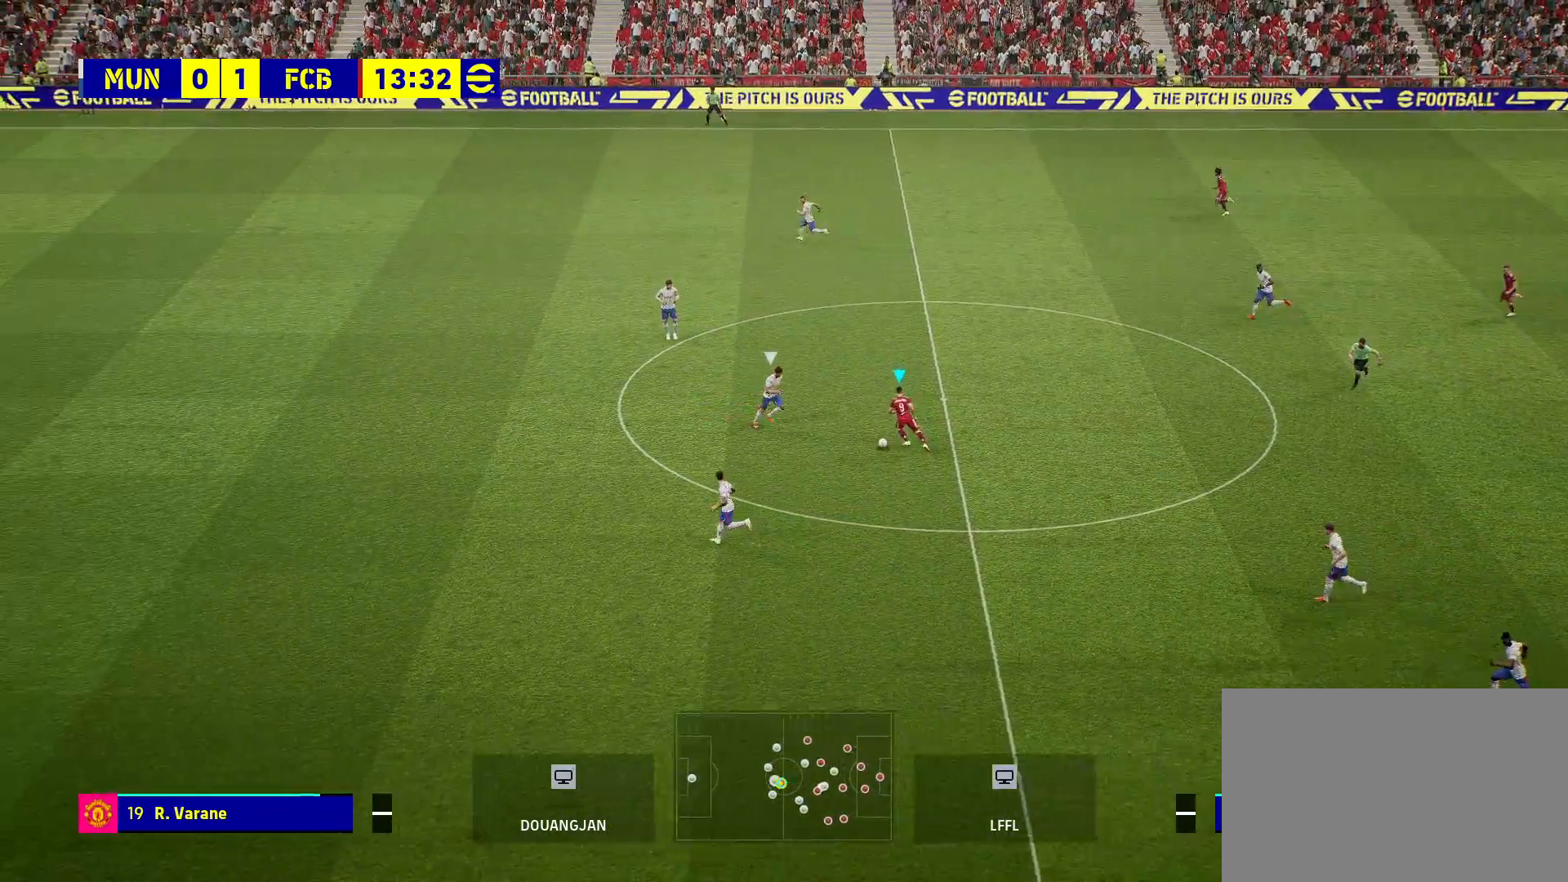
{"buttons": [], "left_stick": "center", "right_stick": "center", "events": [[33, "right_stick", "center"], [267, "left_stick", "center"]]}
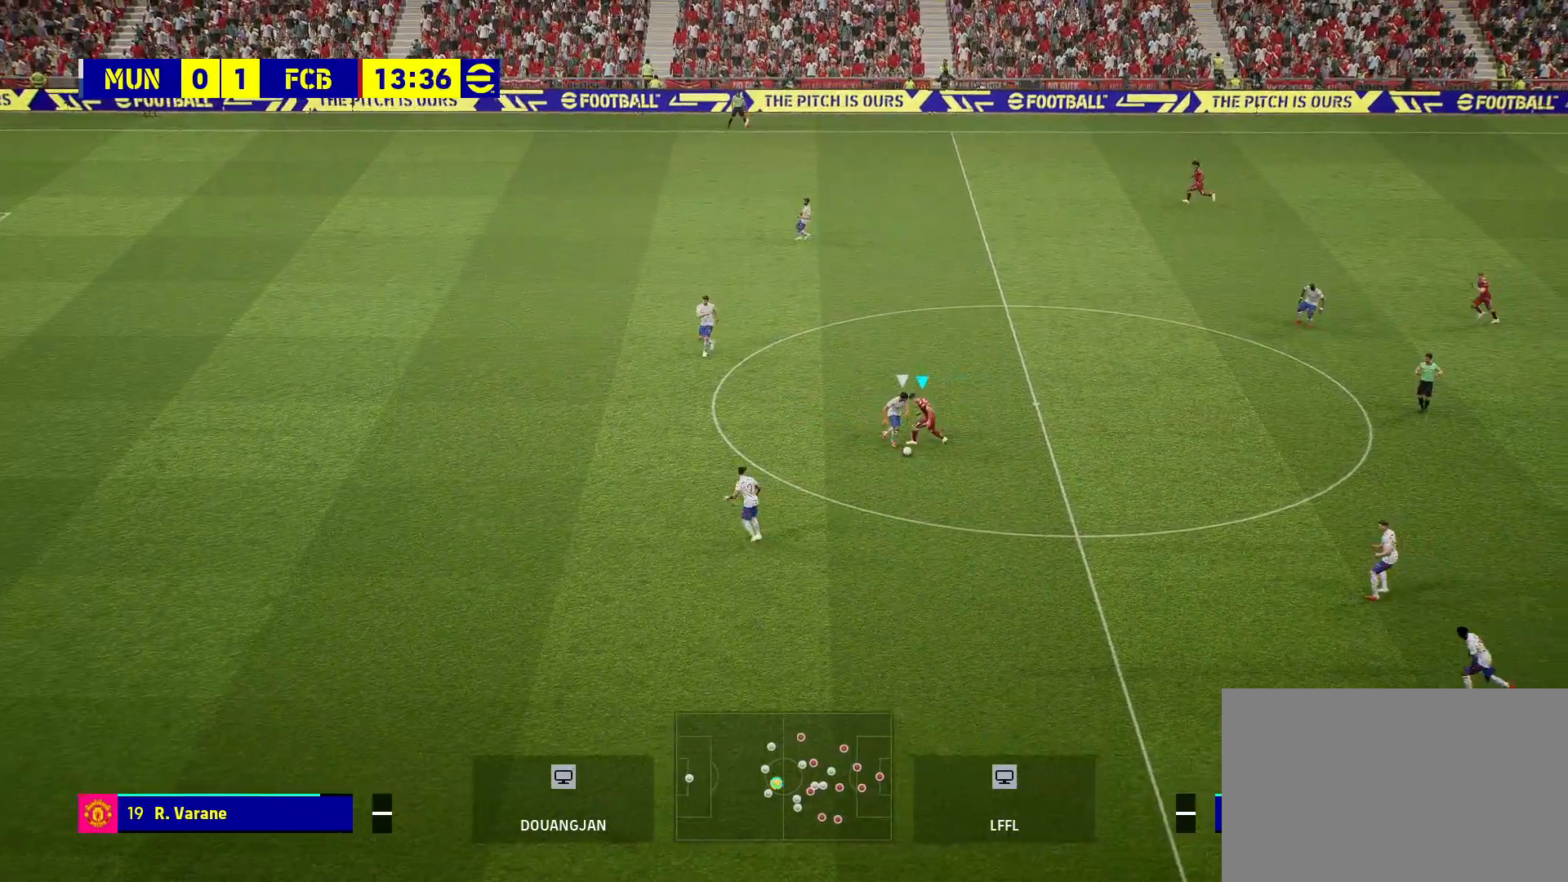
{"buttons": ["R2"], "left_stick": "right", "right_stick": "center", "events": [[117, "left_stick", "right"], [167, "R2", "down"], [200, "R1", "down"], [500, "R1", "up"]]}
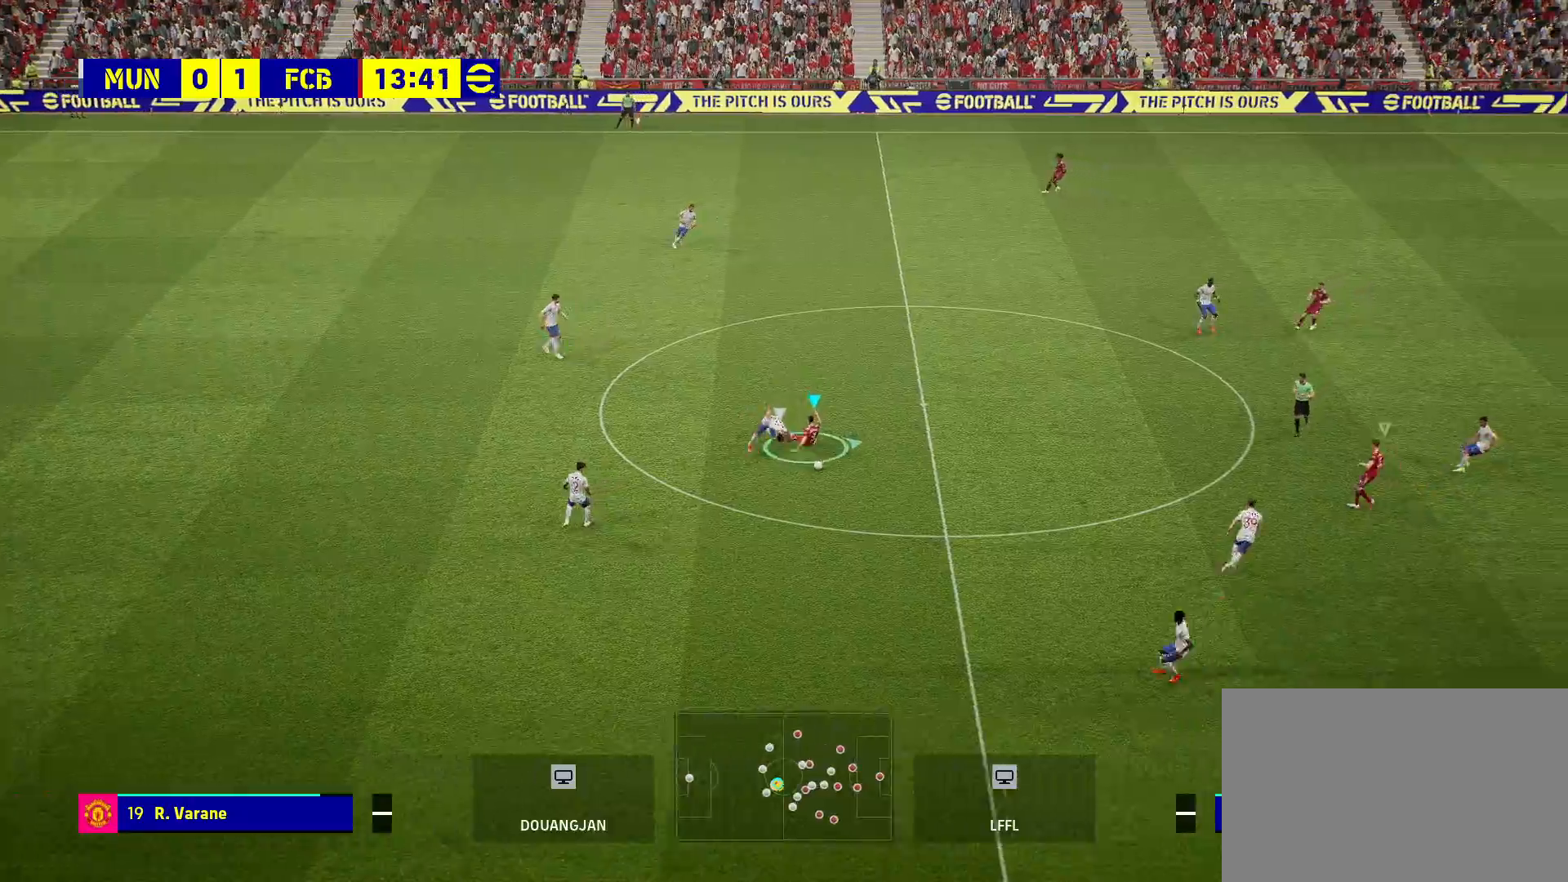
{"buttons": [], "left_stick": "right", "right_stick": "center", "events": [[67, "R2", "up"]]}